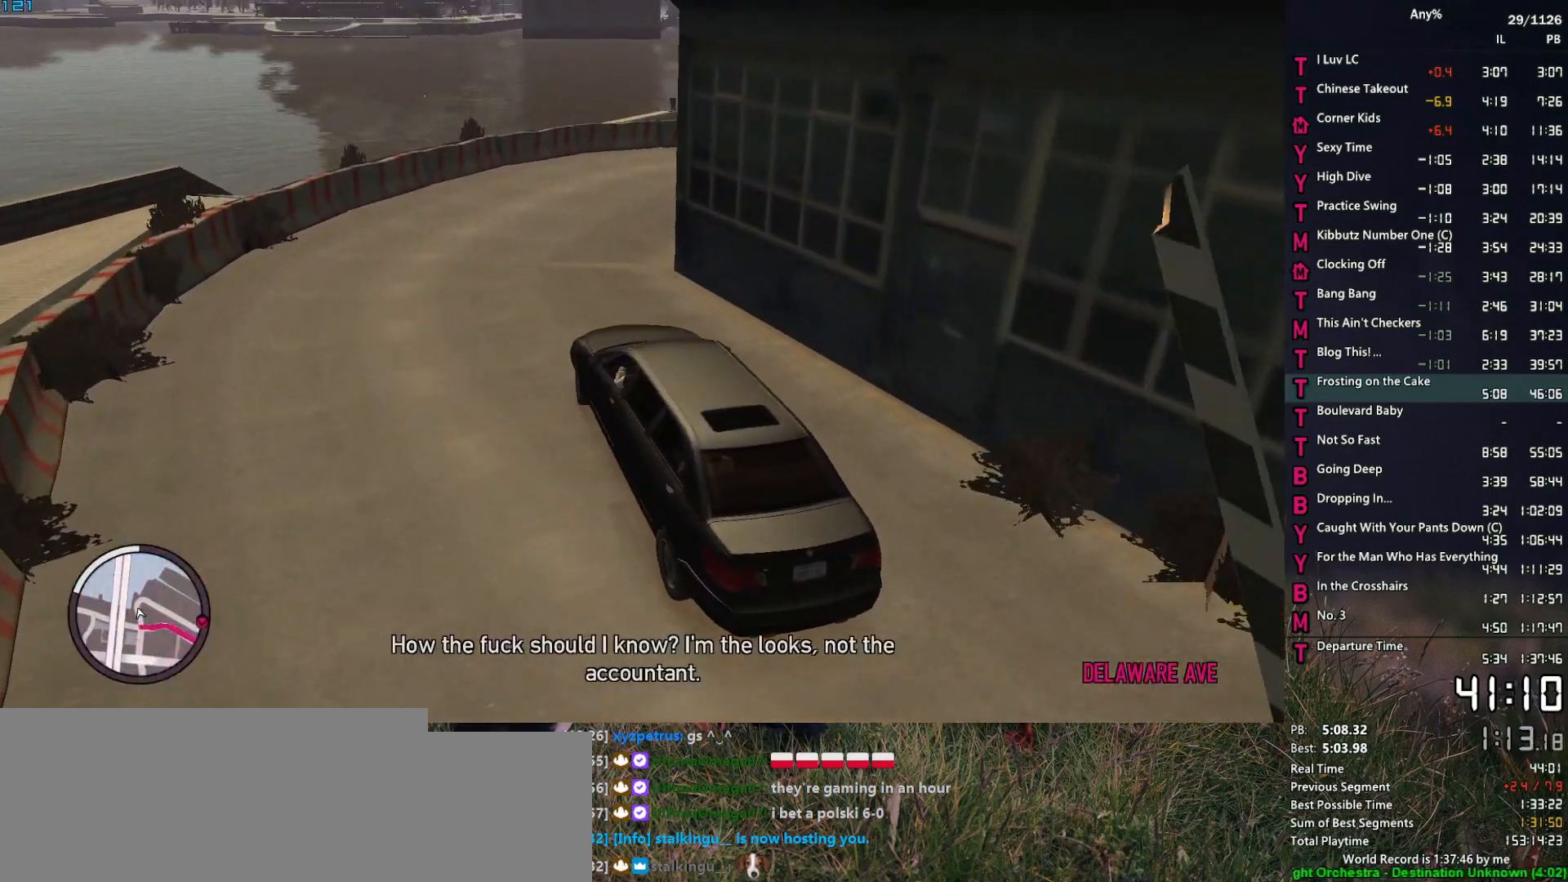
Gameplay with keyboard and mouse; each line is a JSON object with the keys and mouse buttons held at the frame after it. "events" lists presses ("down") and releases ("up") of "1", "2", "3", "4", "5", "6", "a", "alt", "caps_lock", "ctrl", "d", "down", "e", "escape", "f", "f2", "q", "r", "return", "s", "shift", "space", "t", "tab", "up", "v", "w", "mouse_left", "mouse_middle", "mouse_right", "mouse_mb4", "mouse_mb5", "mouse_wheel_up" and "mouse_wheel_down" between this image and that frame as [ms after this image, input, new state], when the widget could be followed in between. "mouse_left", "mouse_middle", "mouse_right", "mouse_mb4", "mouse_mb5", "mouse_wheel_up", "mouse_wheel_down" = the "left", "middle", "right", "mb4", "mb5", "wheel_up", "wheel_down" buttons of the "mouse" list. No other keys are recorded. Not read: mouse_move other_keys.
{"keys": ["d", "w"], "mouse": [], "events": [[67, "w", "down"], [150, "w", "up"], [250, "w", "down"], [350, "w", "up"], [434, "w", "down"]]}
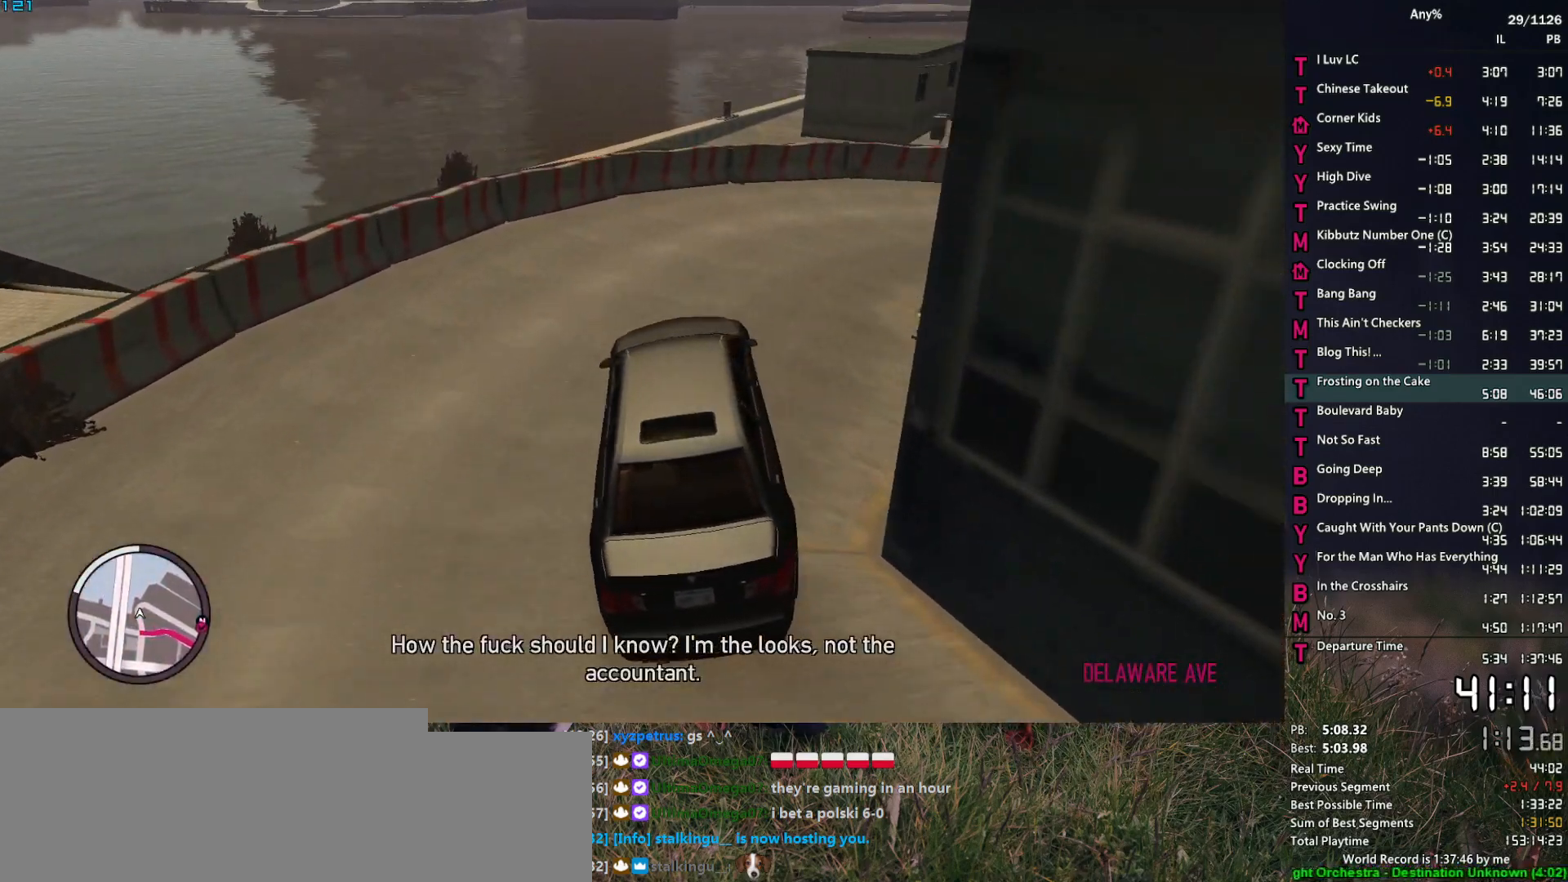
{"keys": ["d", "w"], "mouse": [], "events": [[34, "w", "up"], [134, "space", "down"], [267, "space", "up"], [367, "w", "down"]]}
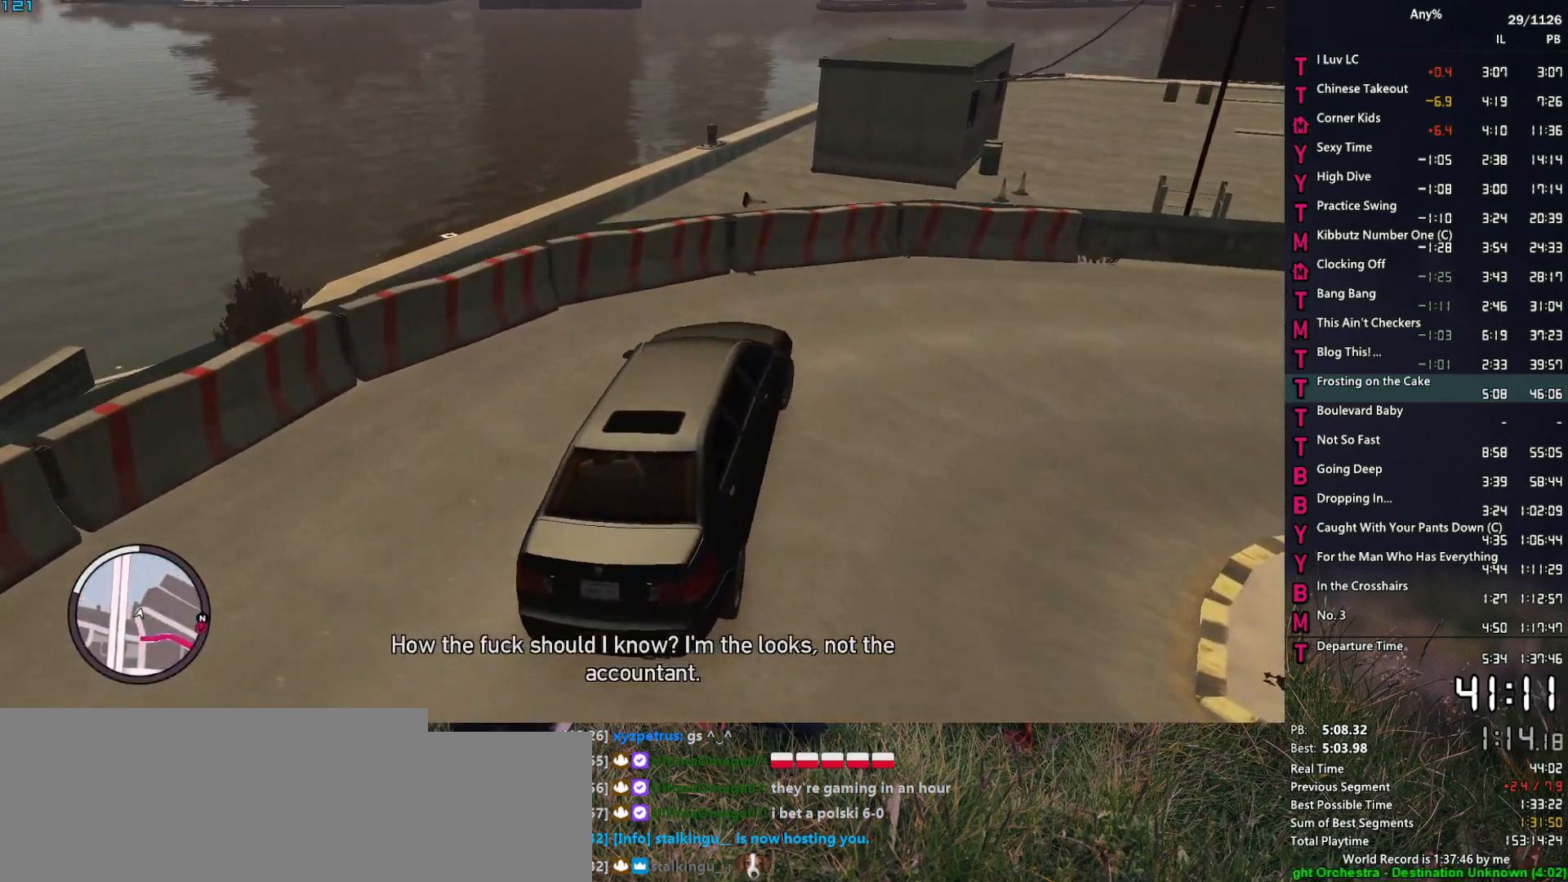
{"keys": ["d", "w"], "mouse": [], "events": [[100, "w", "up"], [184, "w", "down"]]}
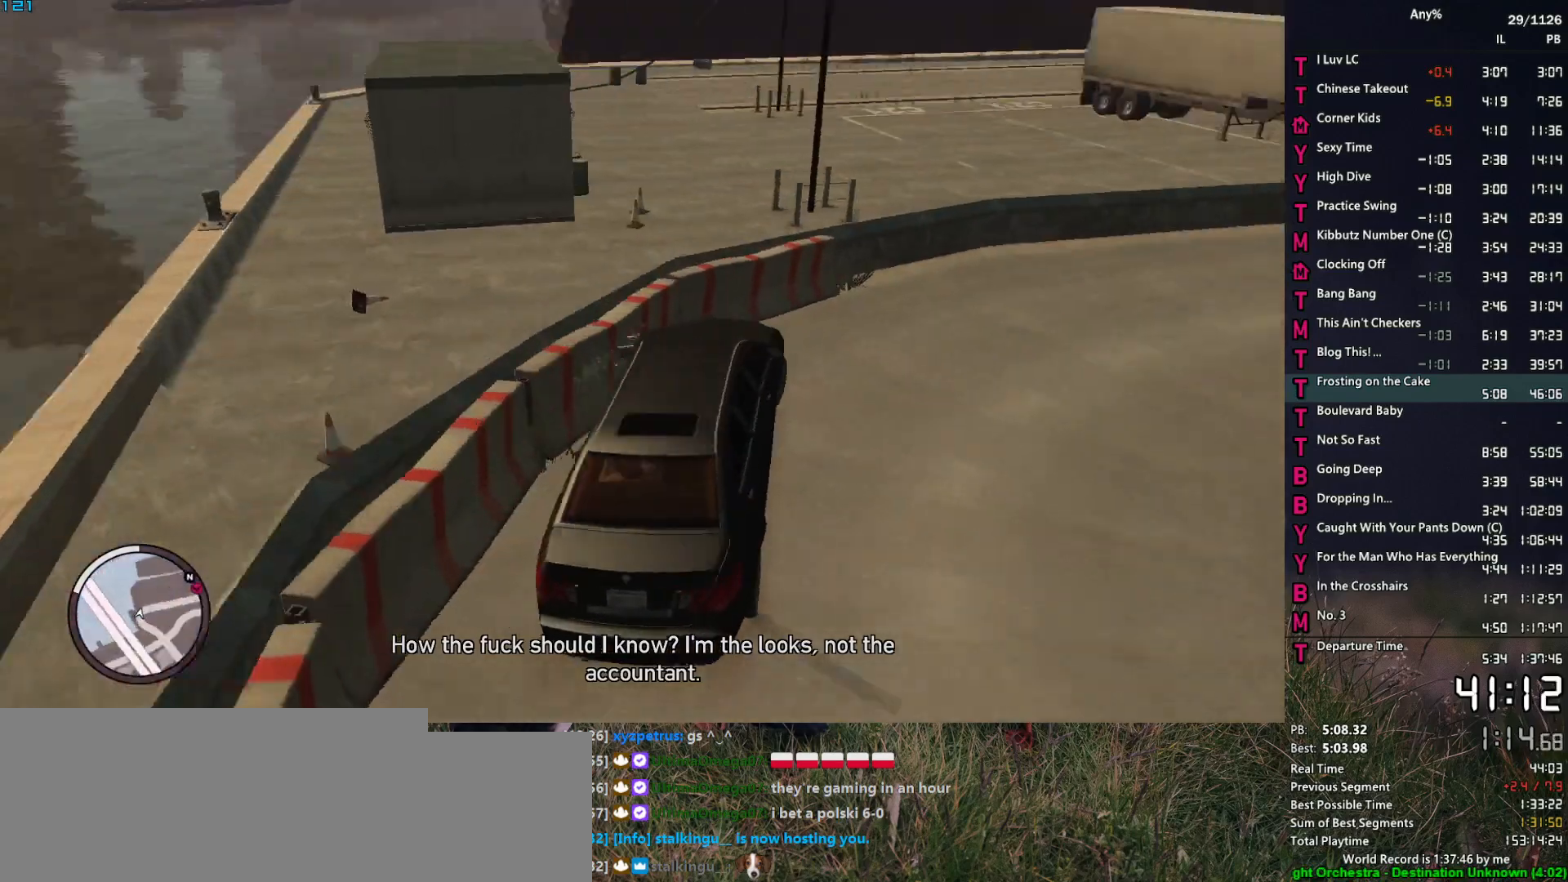
{"keys": ["d", "w"], "mouse": [], "events": []}
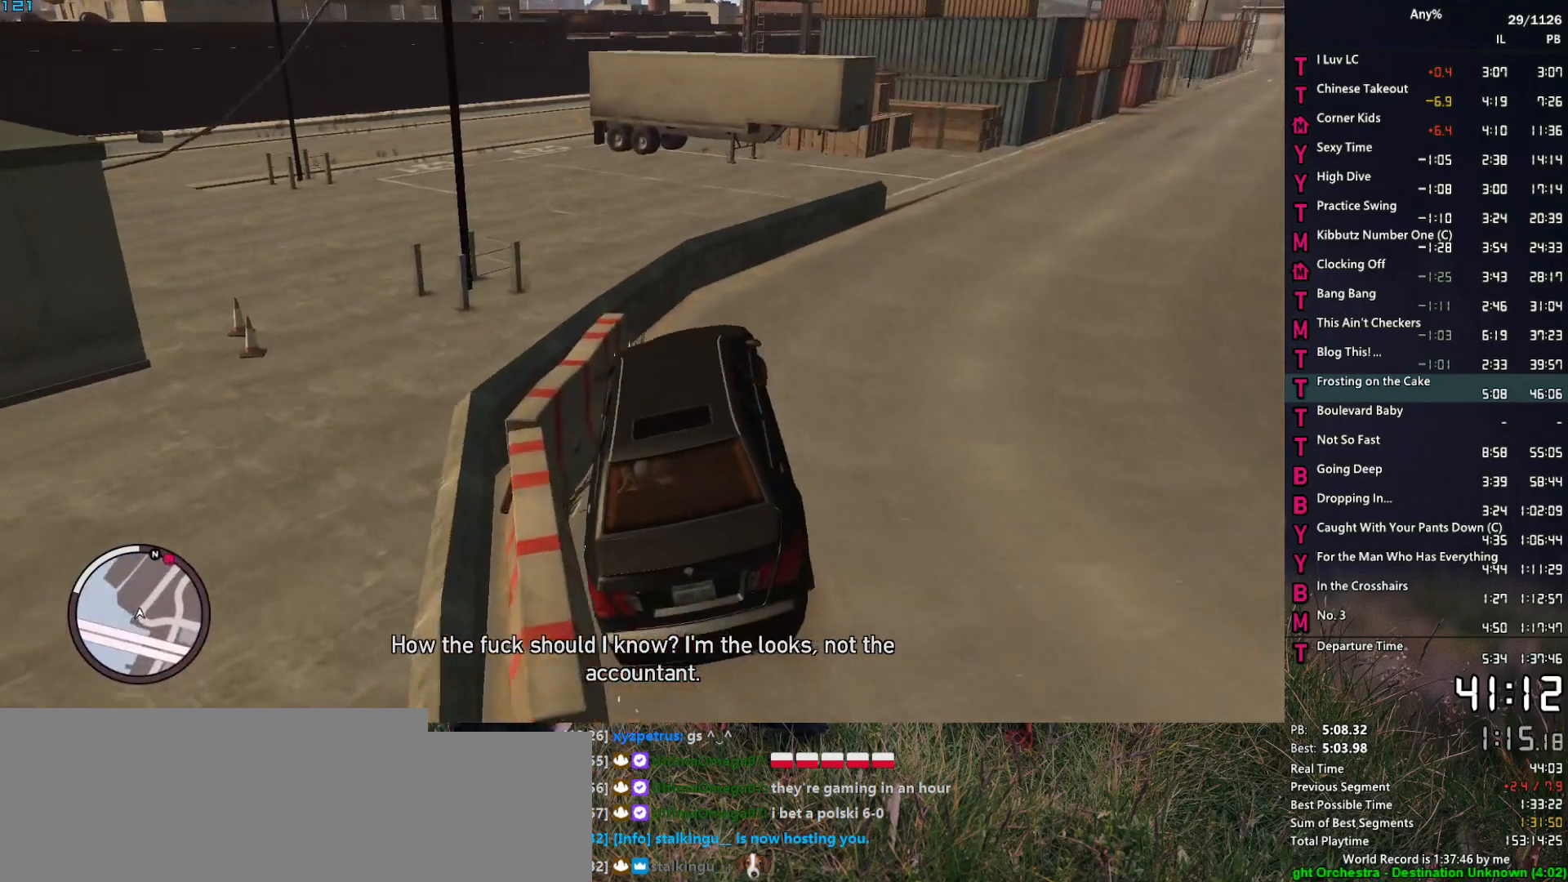
{"keys": ["w"], "mouse": [], "events": [[450, "d", "up"]]}
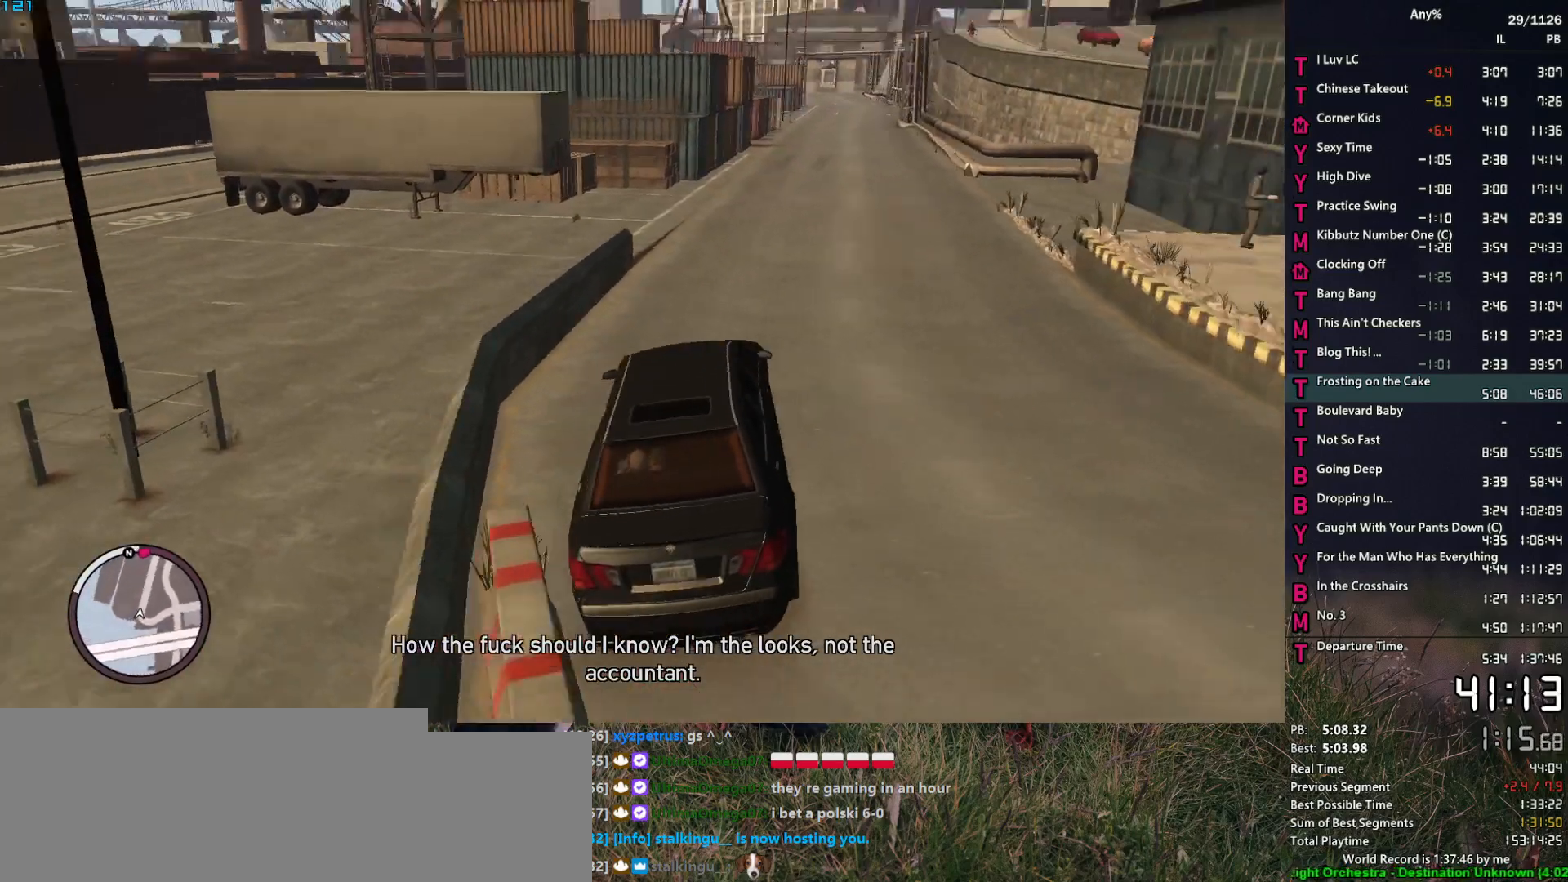
{"keys": ["w"], "mouse": [], "events": [[334, "d", "down"], [384, "d", "up"]]}
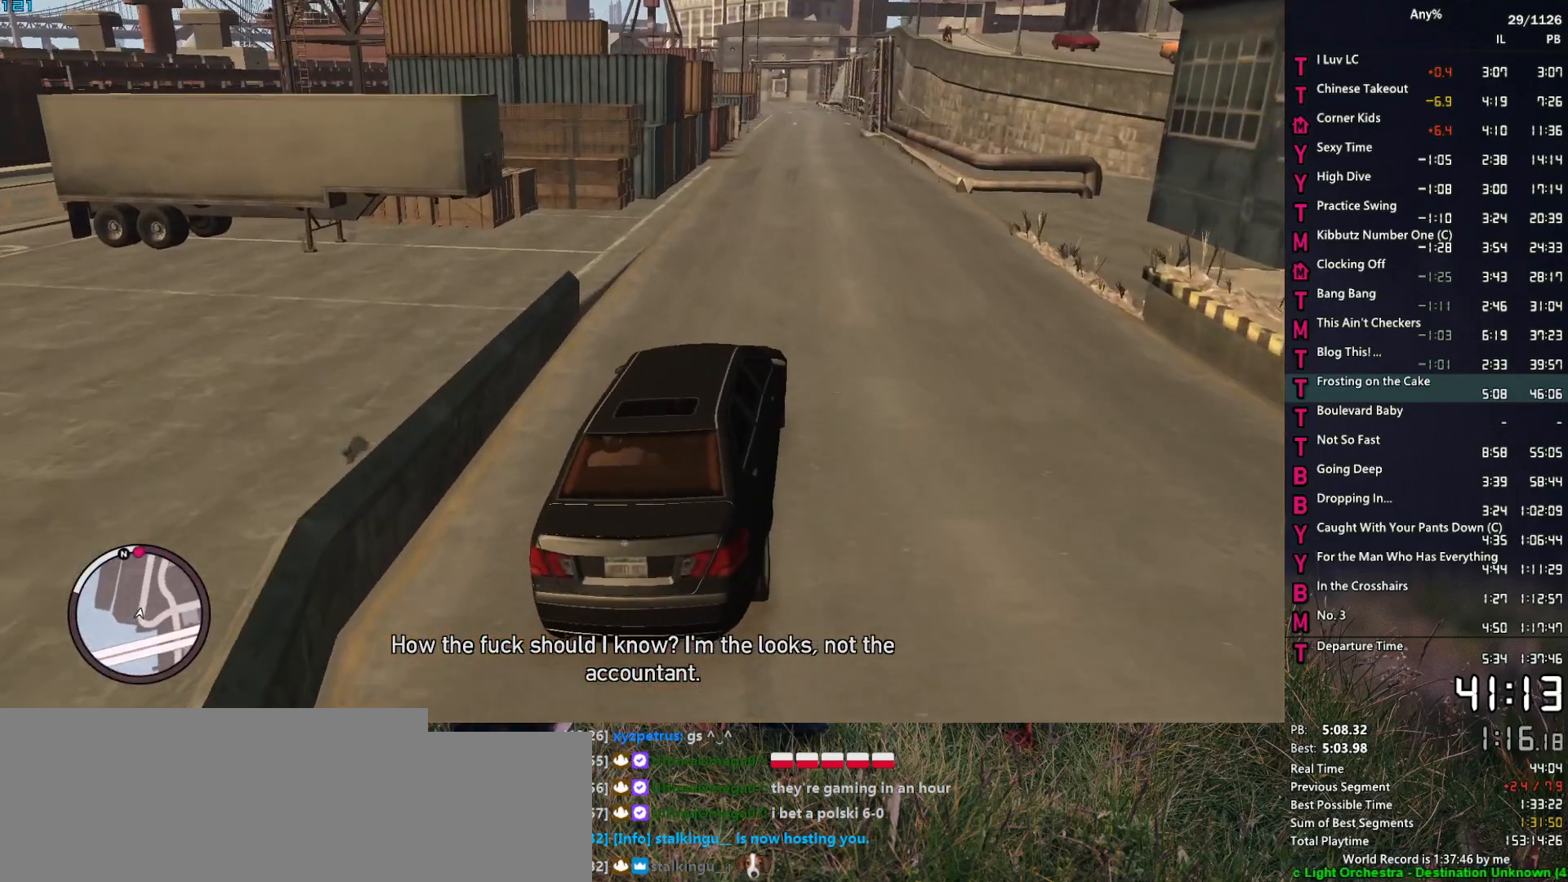
{"keys": ["w"], "mouse": [], "events": [[350, "d", "down"], [400, "d", "up"]]}
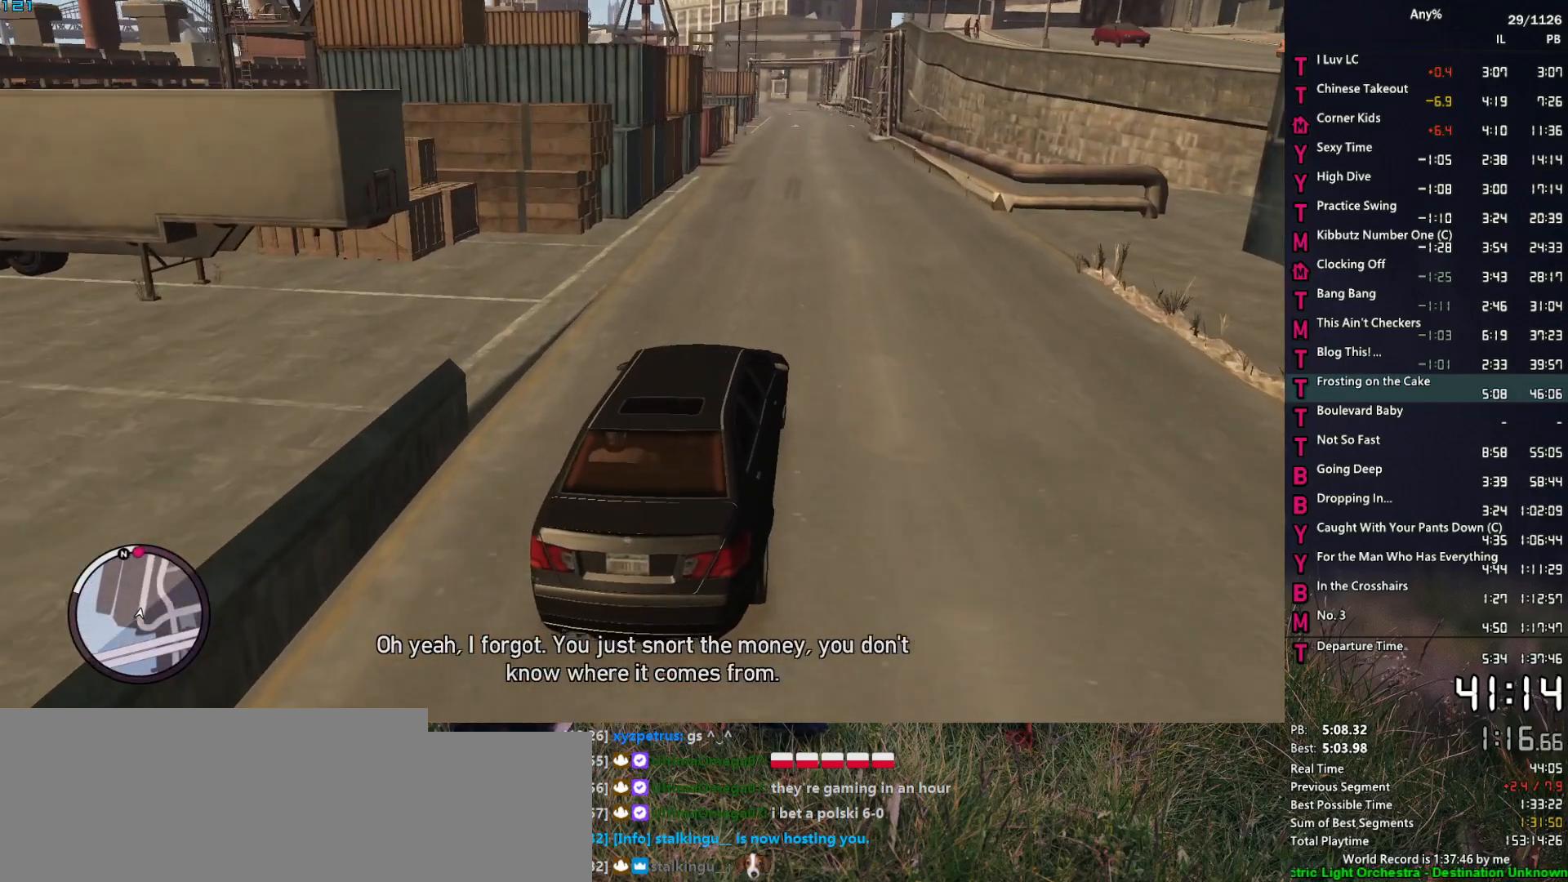
{"keys": ["w"], "mouse": [], "events": [[450, "d", "down"], [500, "d", "up"]]}
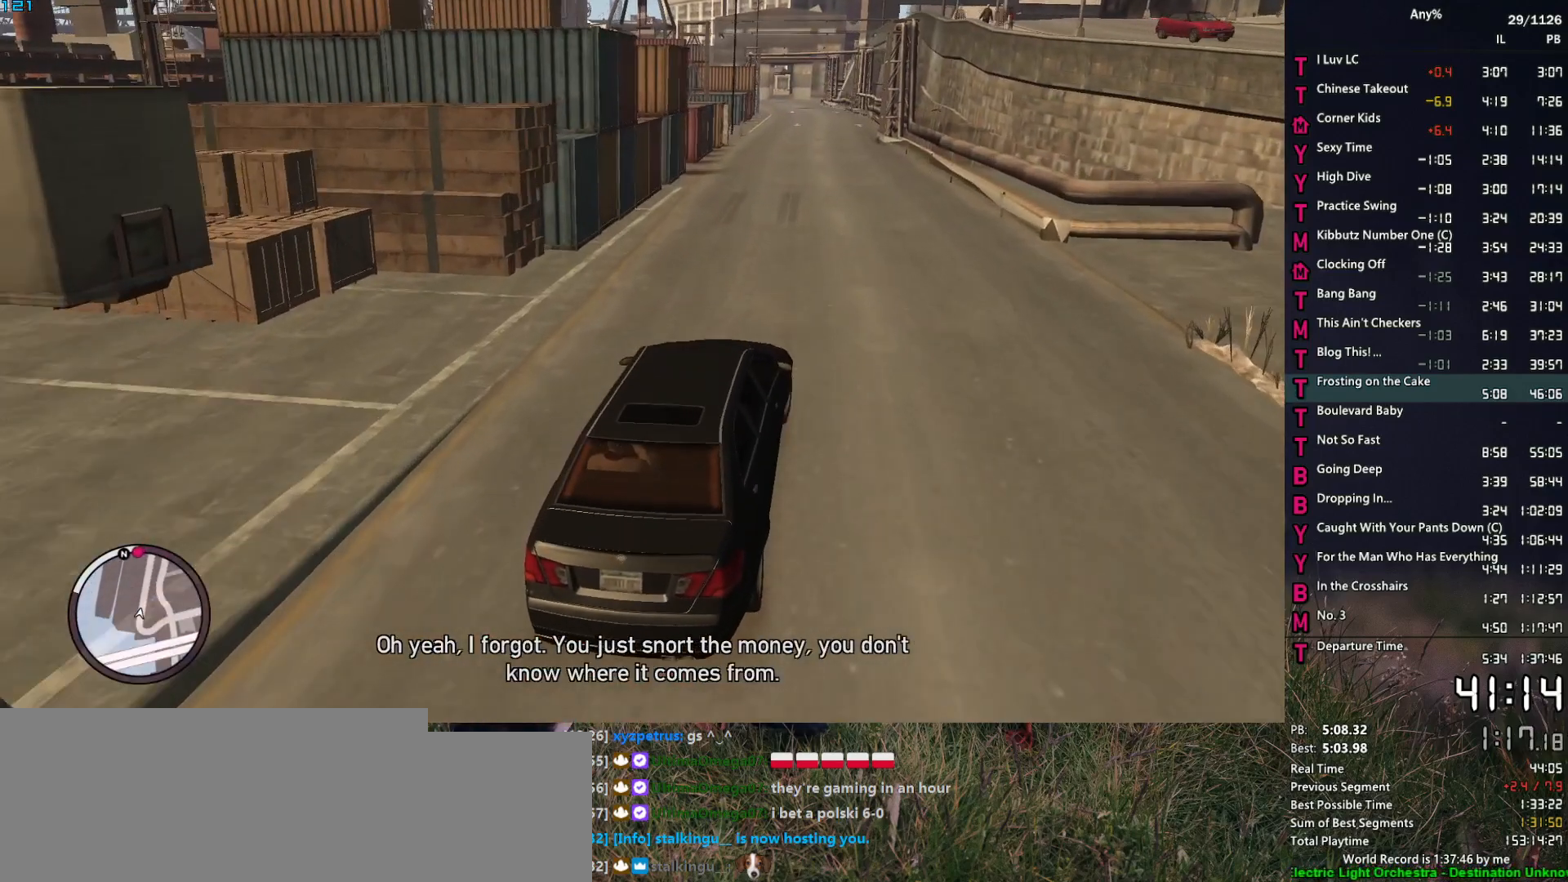
{"keys": ["w"], "mouse": [], "events": []}
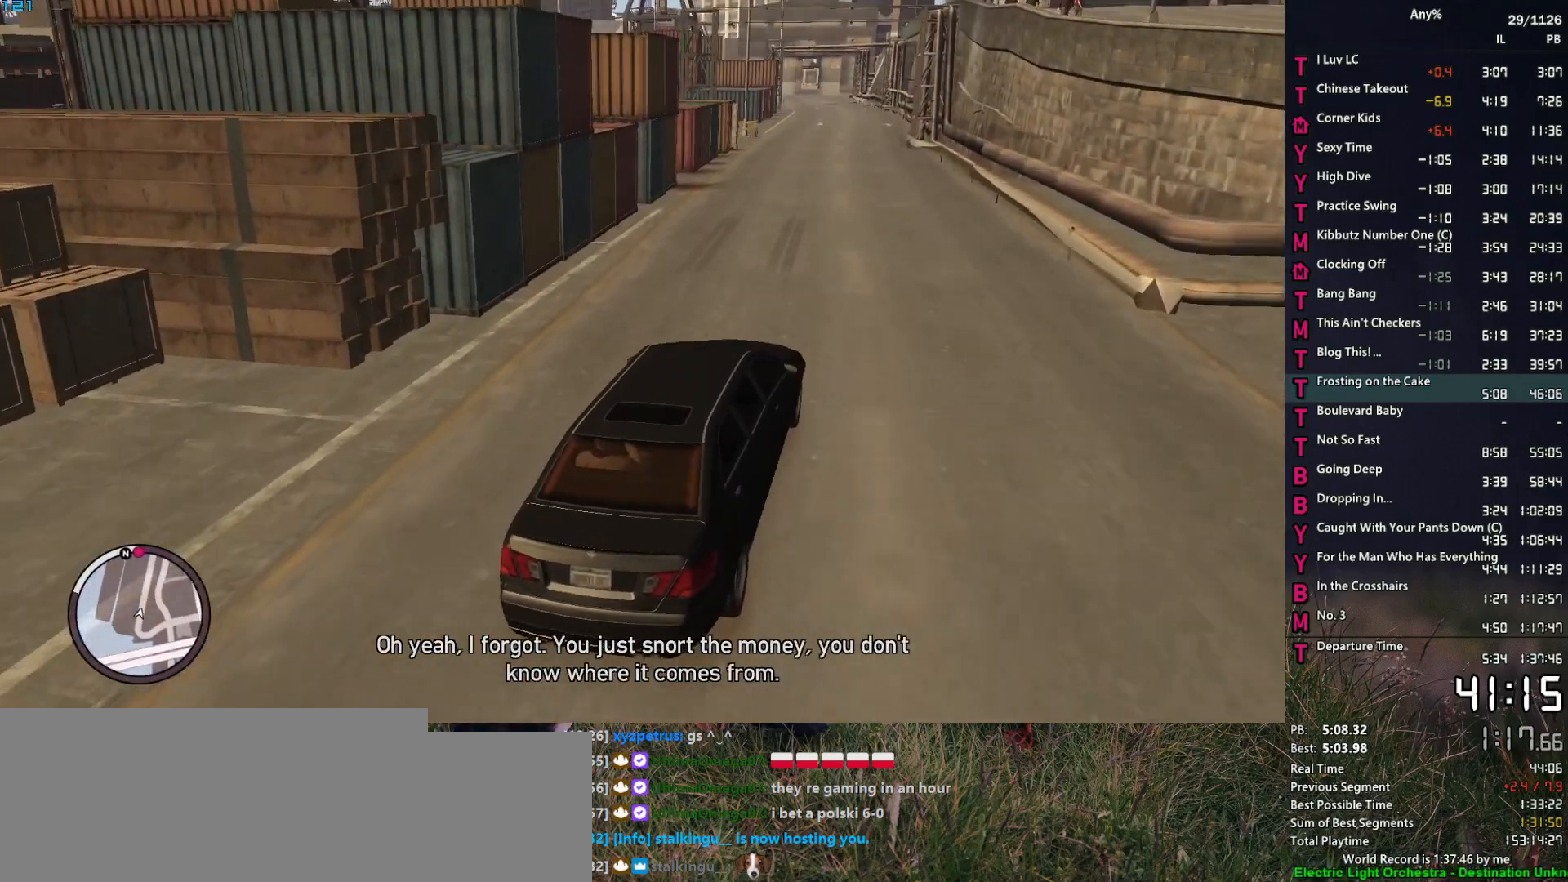
{"keys": ["w"], "mouse": [], "events": []}
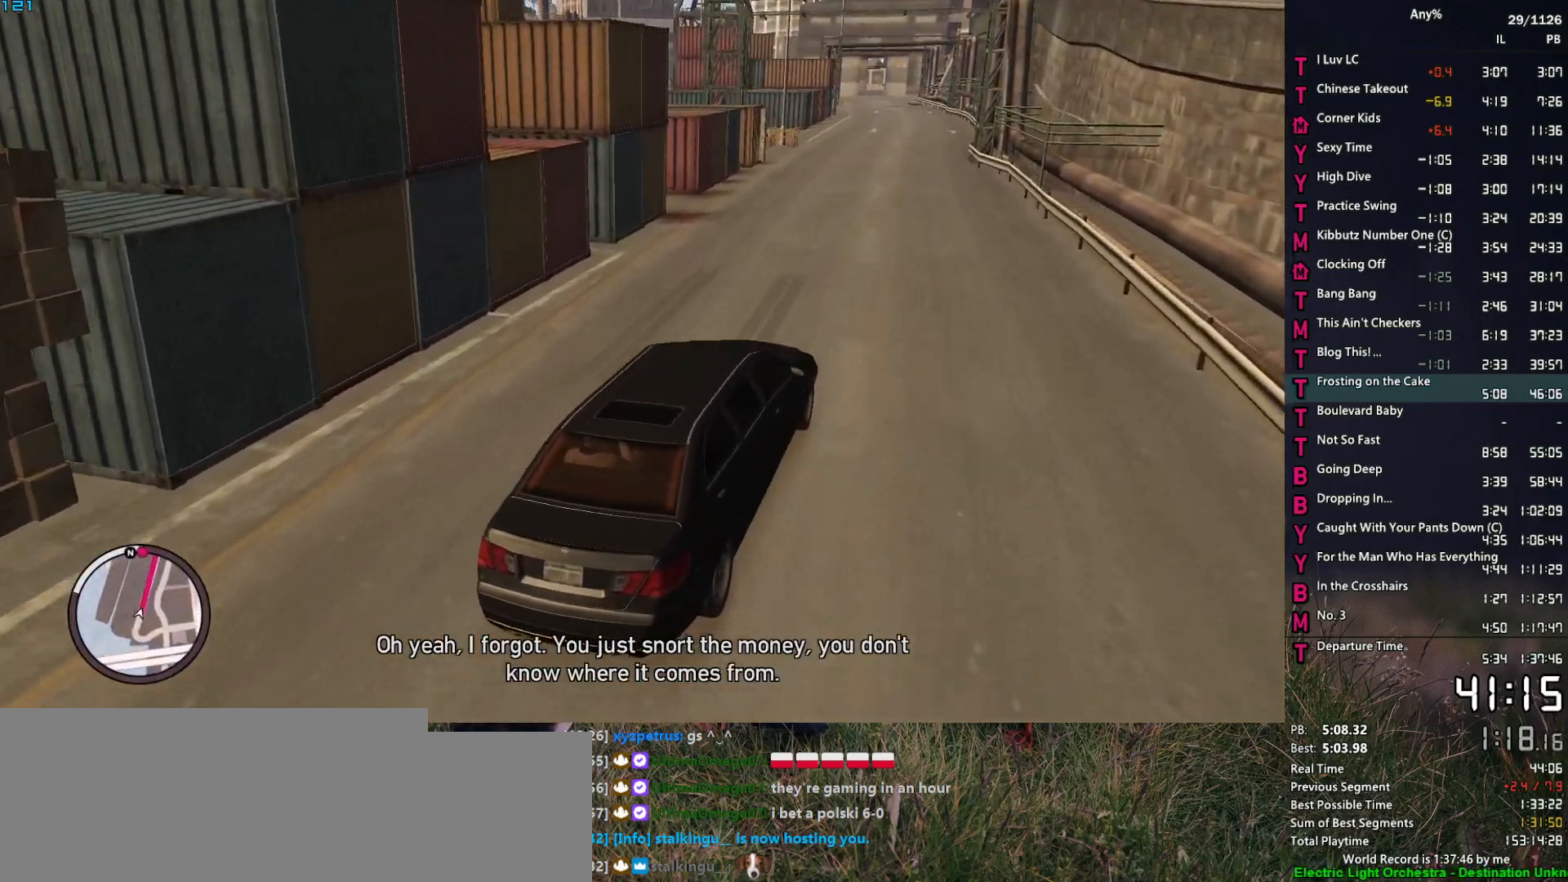
{"keys": ["w"], "mouse": [], "events": [[184, "a", "down"], [217, "a", "up"]]}
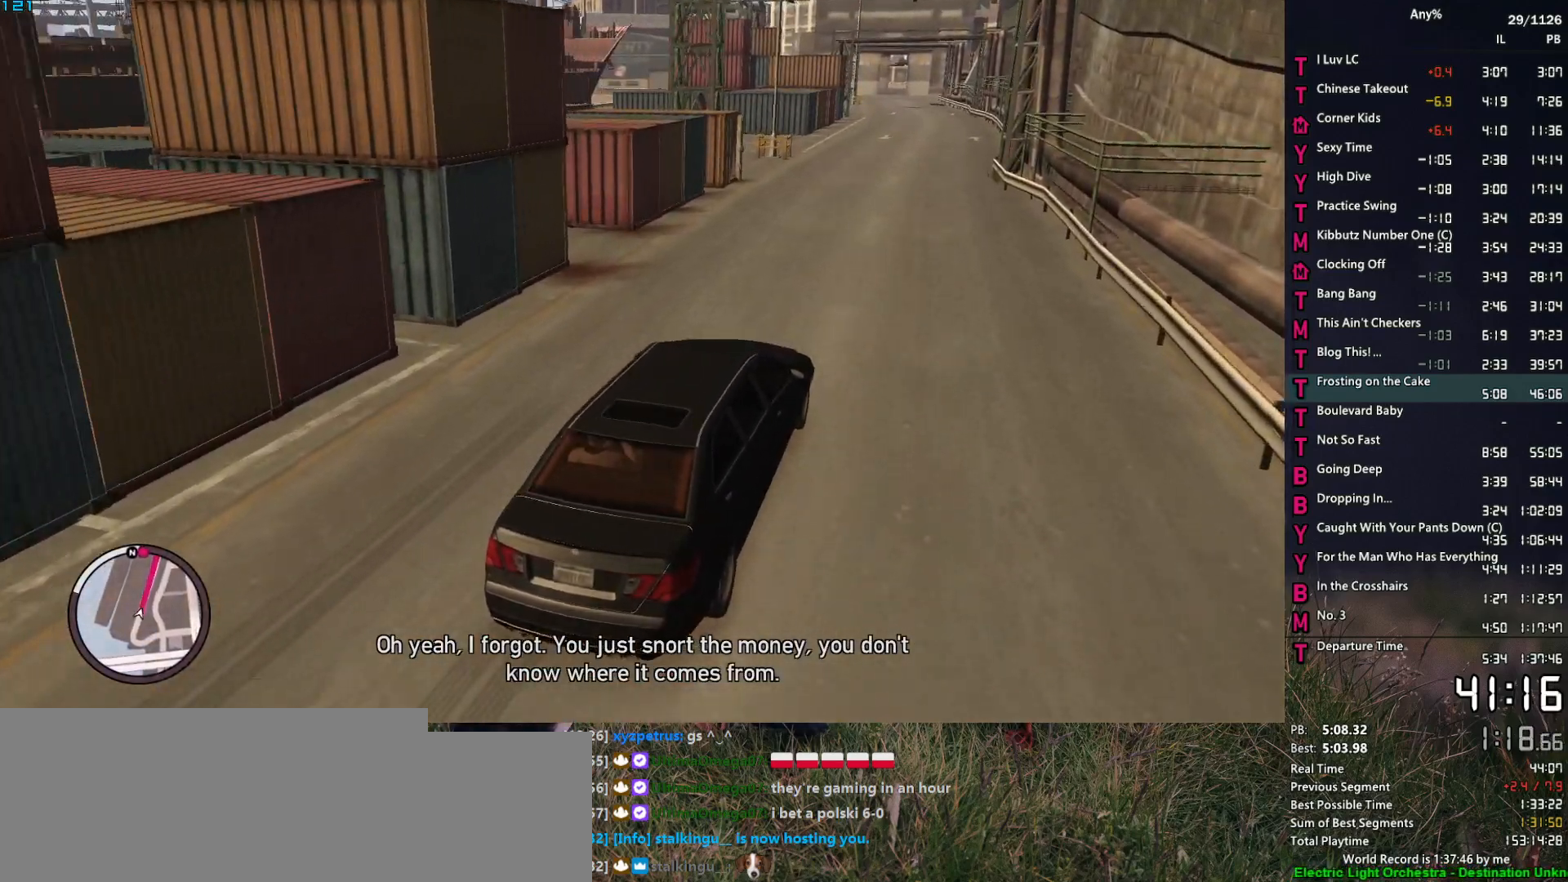
{"keys": ["a", "w"], "mouse": [], "events": [[334, "a", "down"]]}
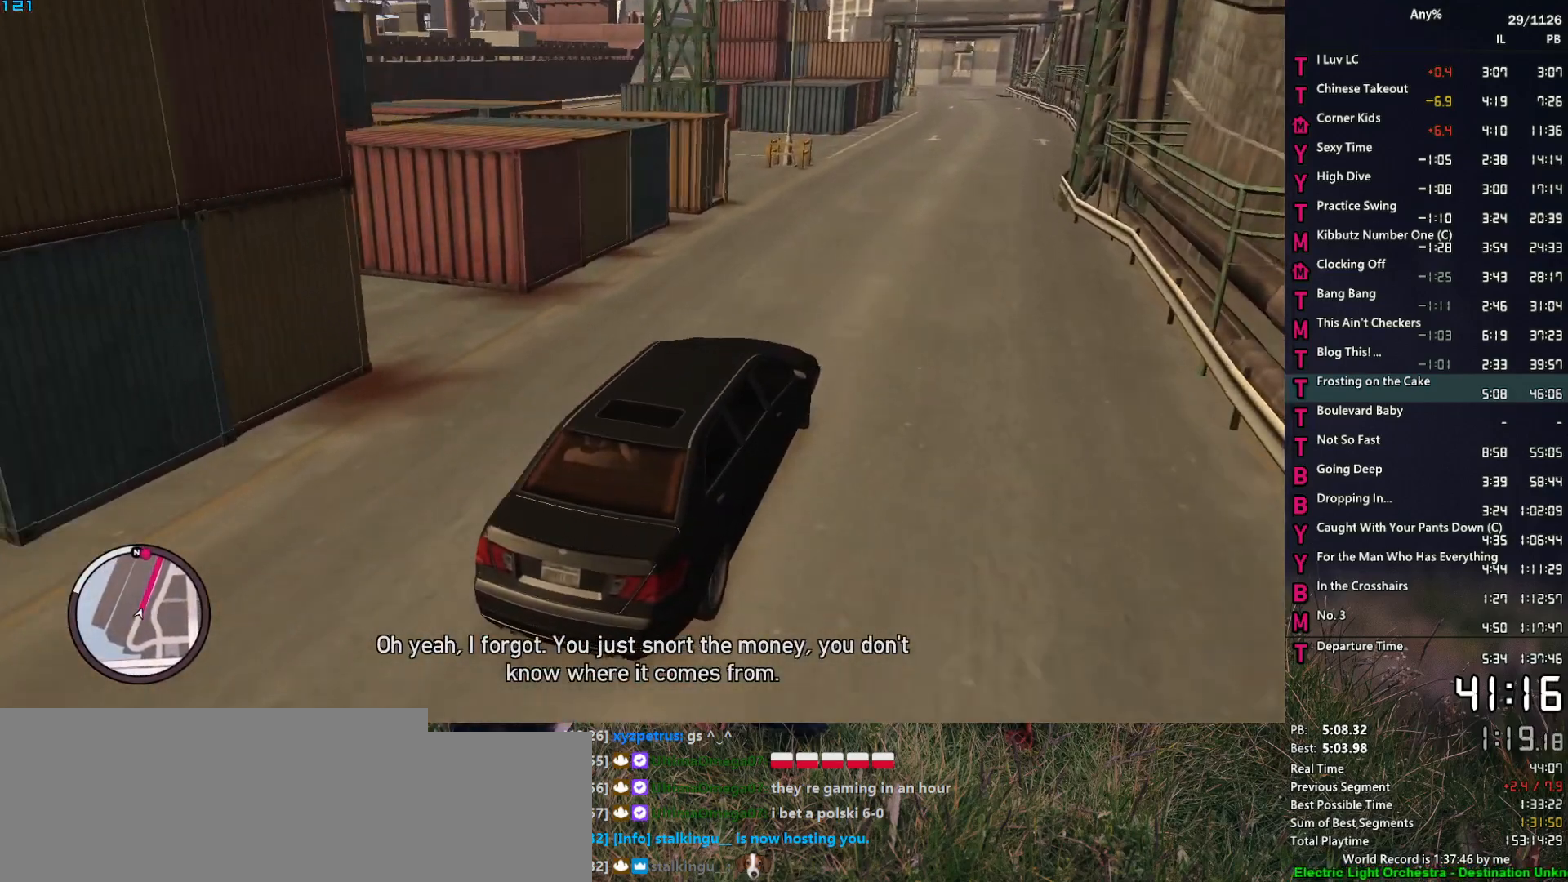
{"keys": ["a", "w"], "mouse": [], "events": [[67, "a", "up"], [250, "a", "down"], [350, "a", "up"], [484, "a", "down"]]}
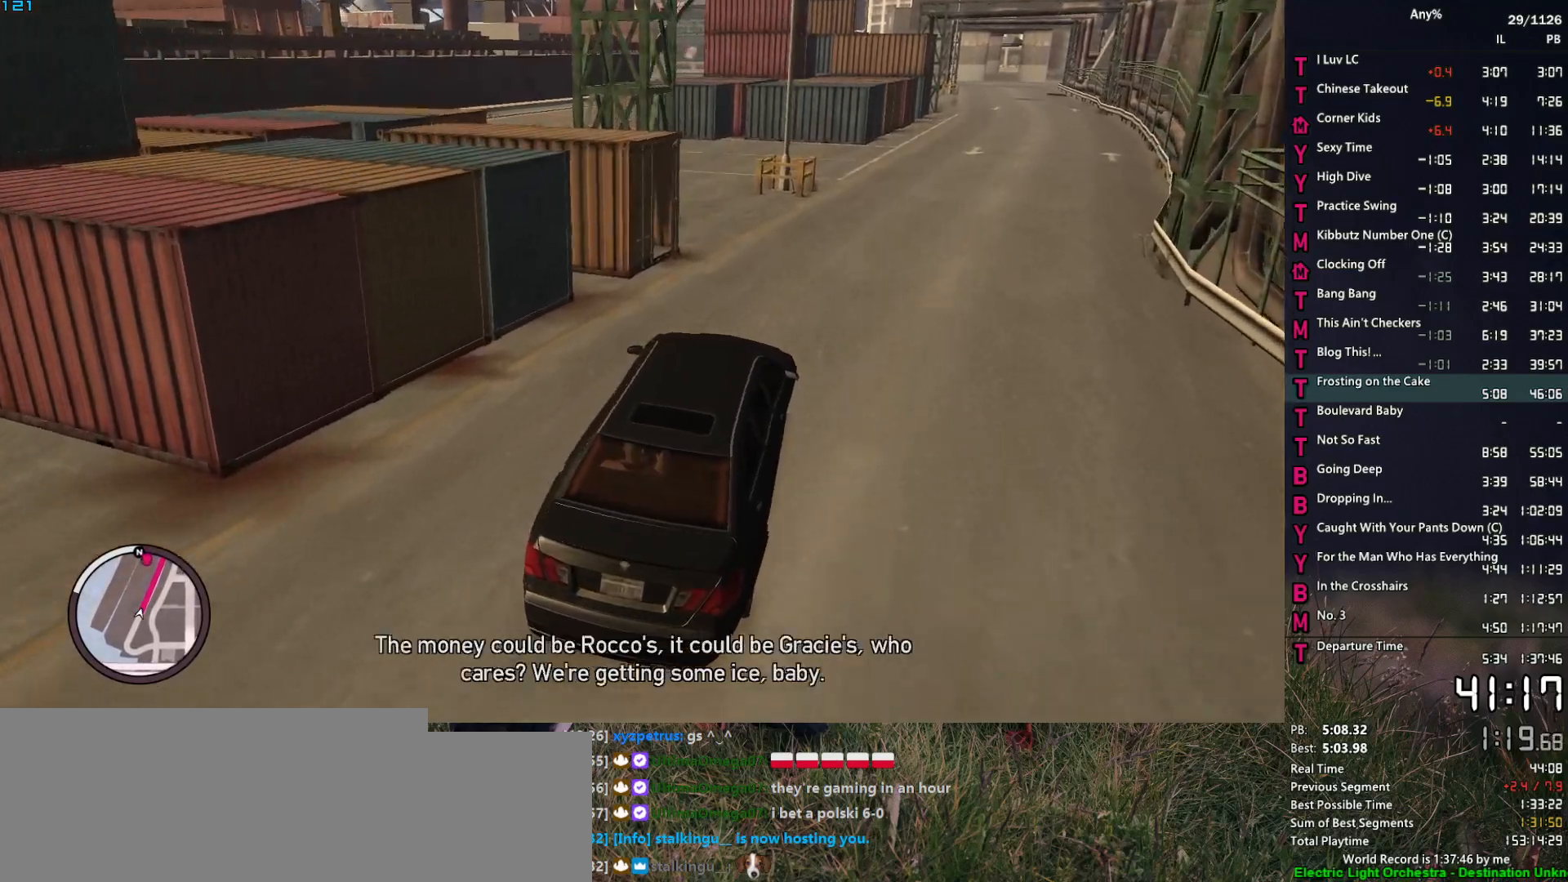
{"keys": ["a", "w"], "mouse": [], "events": [[134, "a", "up"], [267, "a", "down"]]}
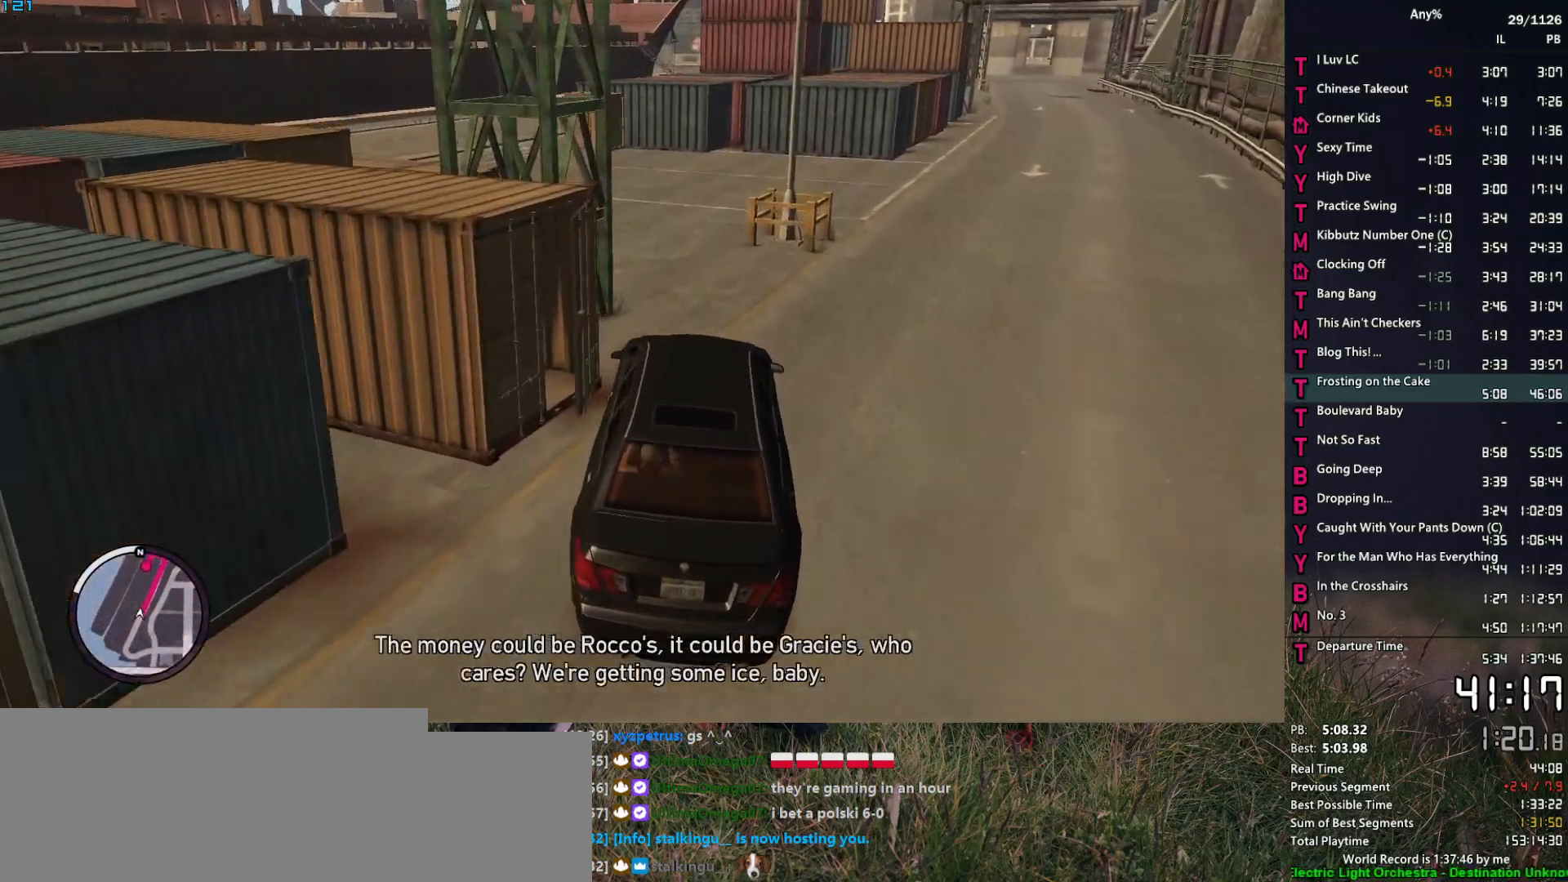
{"keys": ["a", "w"], "mouse": [], "events": []}
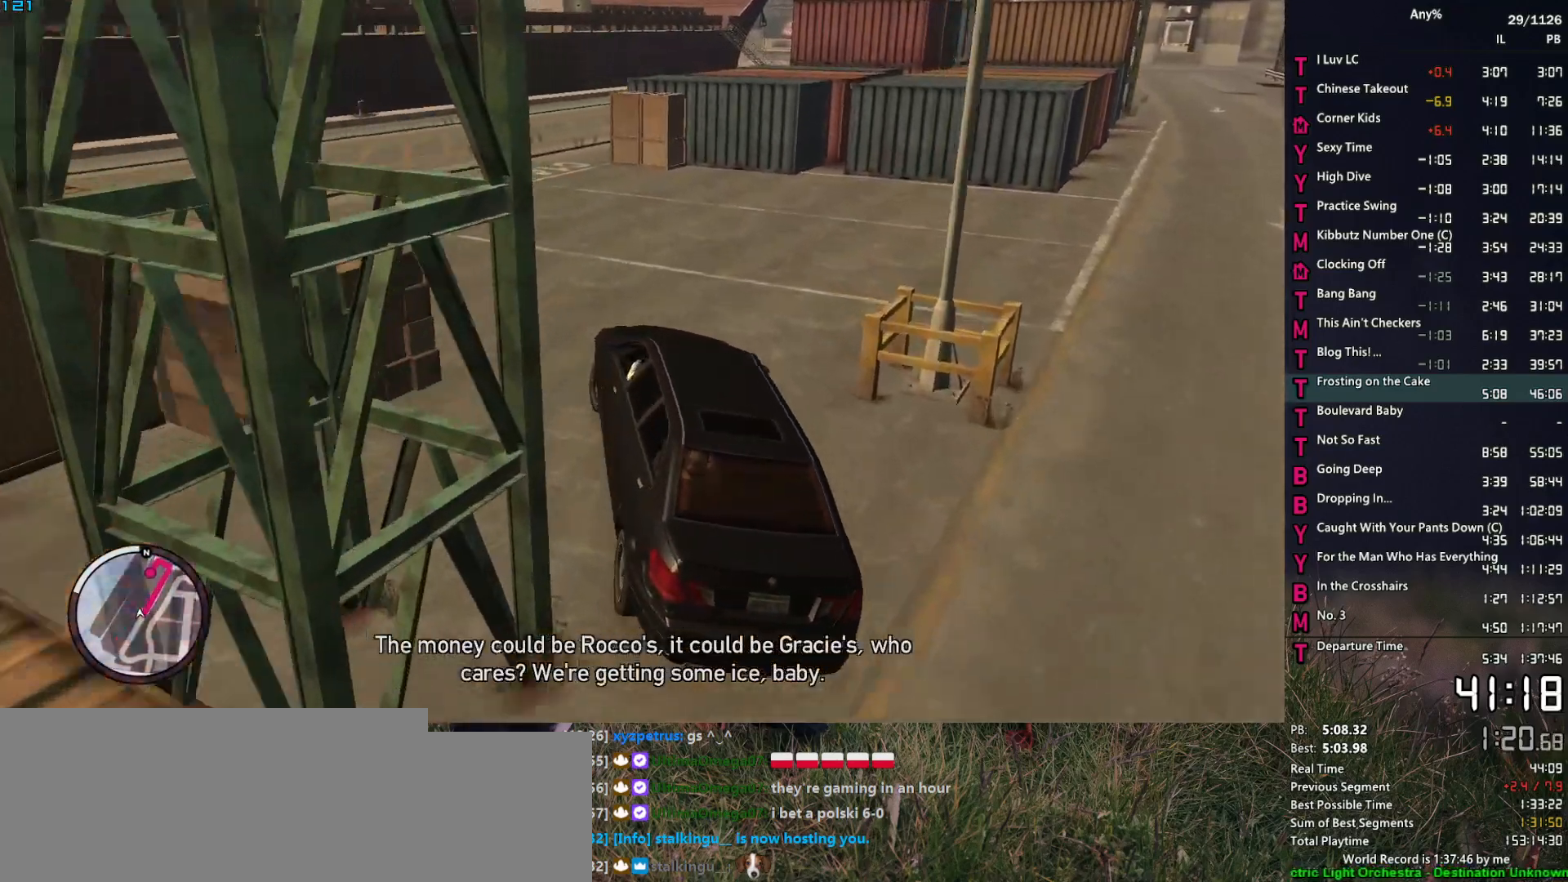
{"keys": ["d", "w"], "mouse": [], "events": [[17, "a", "up"], [117, "a", "down"], [200, "a", "up"], [350, "d", "down"]]}
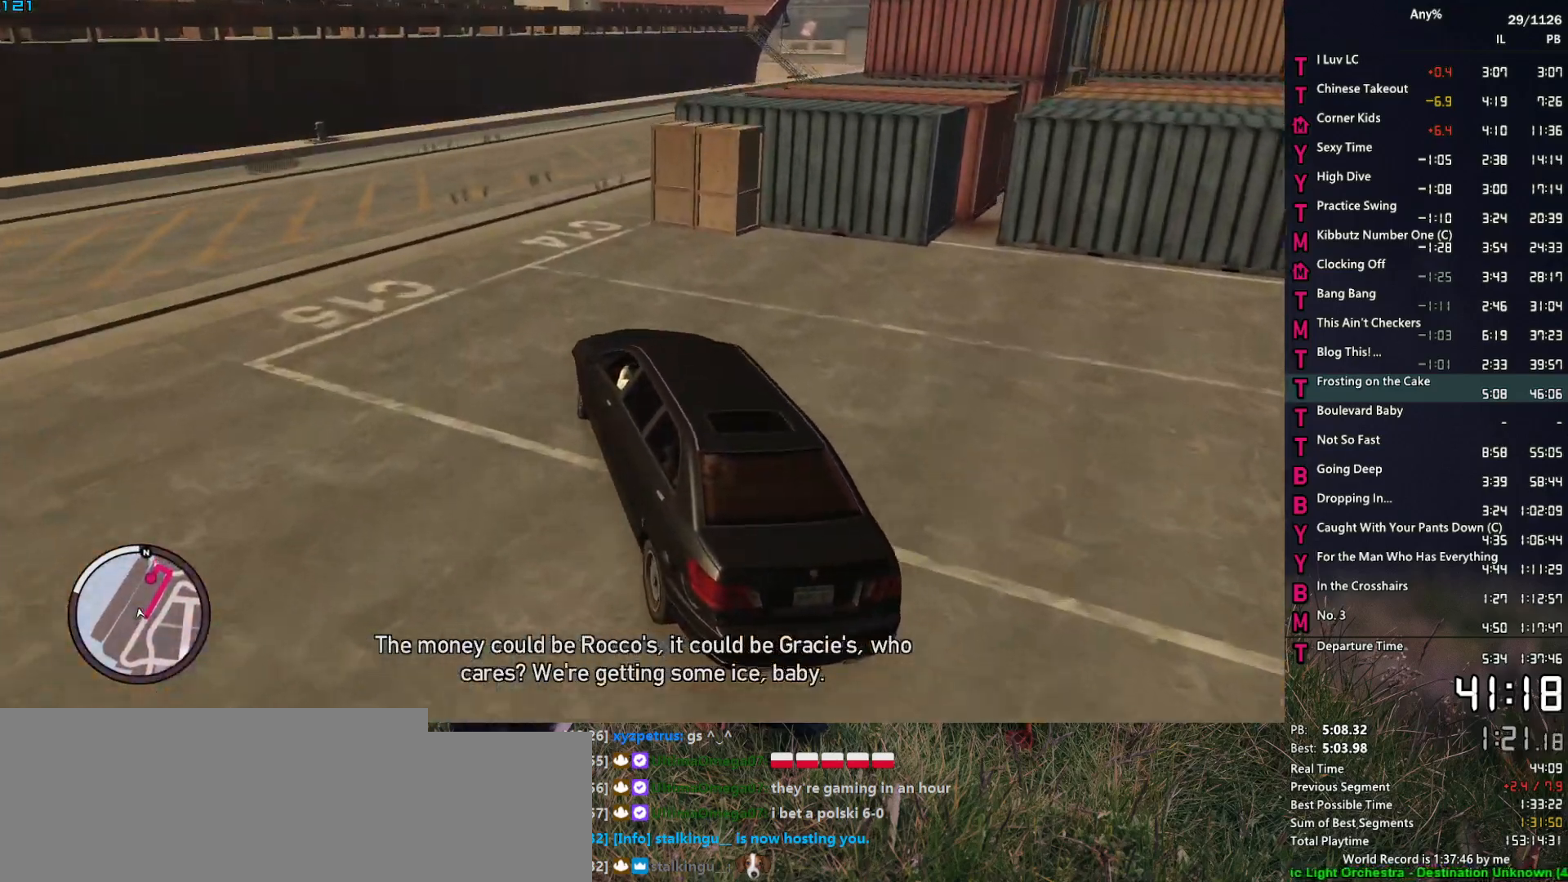
{"keys": ["d", "w"], "mouse": [], "events": [[84, "d", "up"], [167, "d", "down"]]}
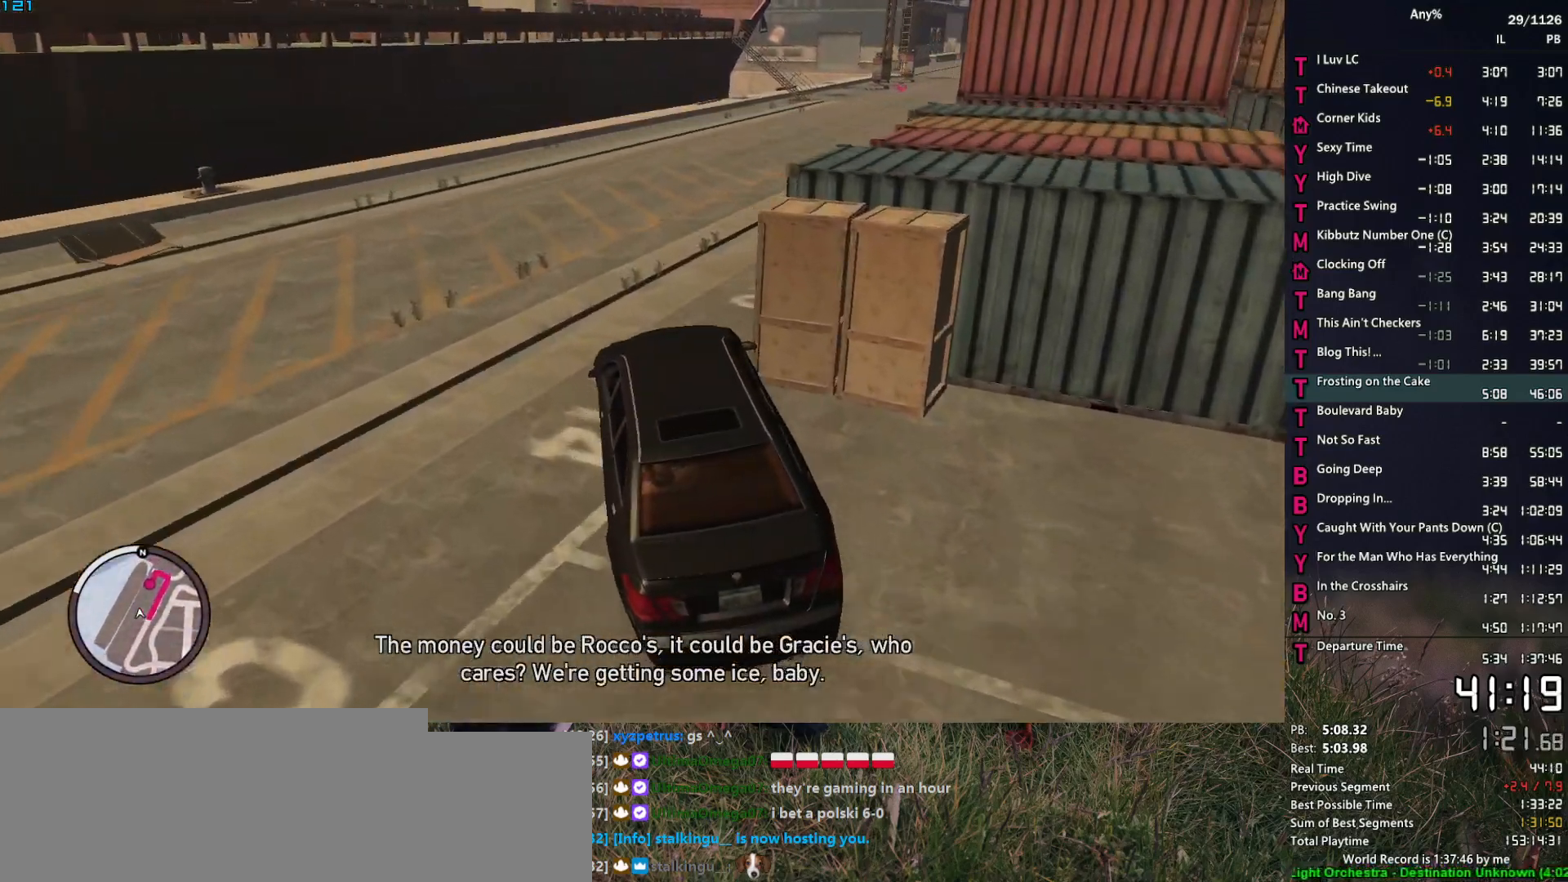
{"keys": ["d", "w"], "mouse": [], "events": []}
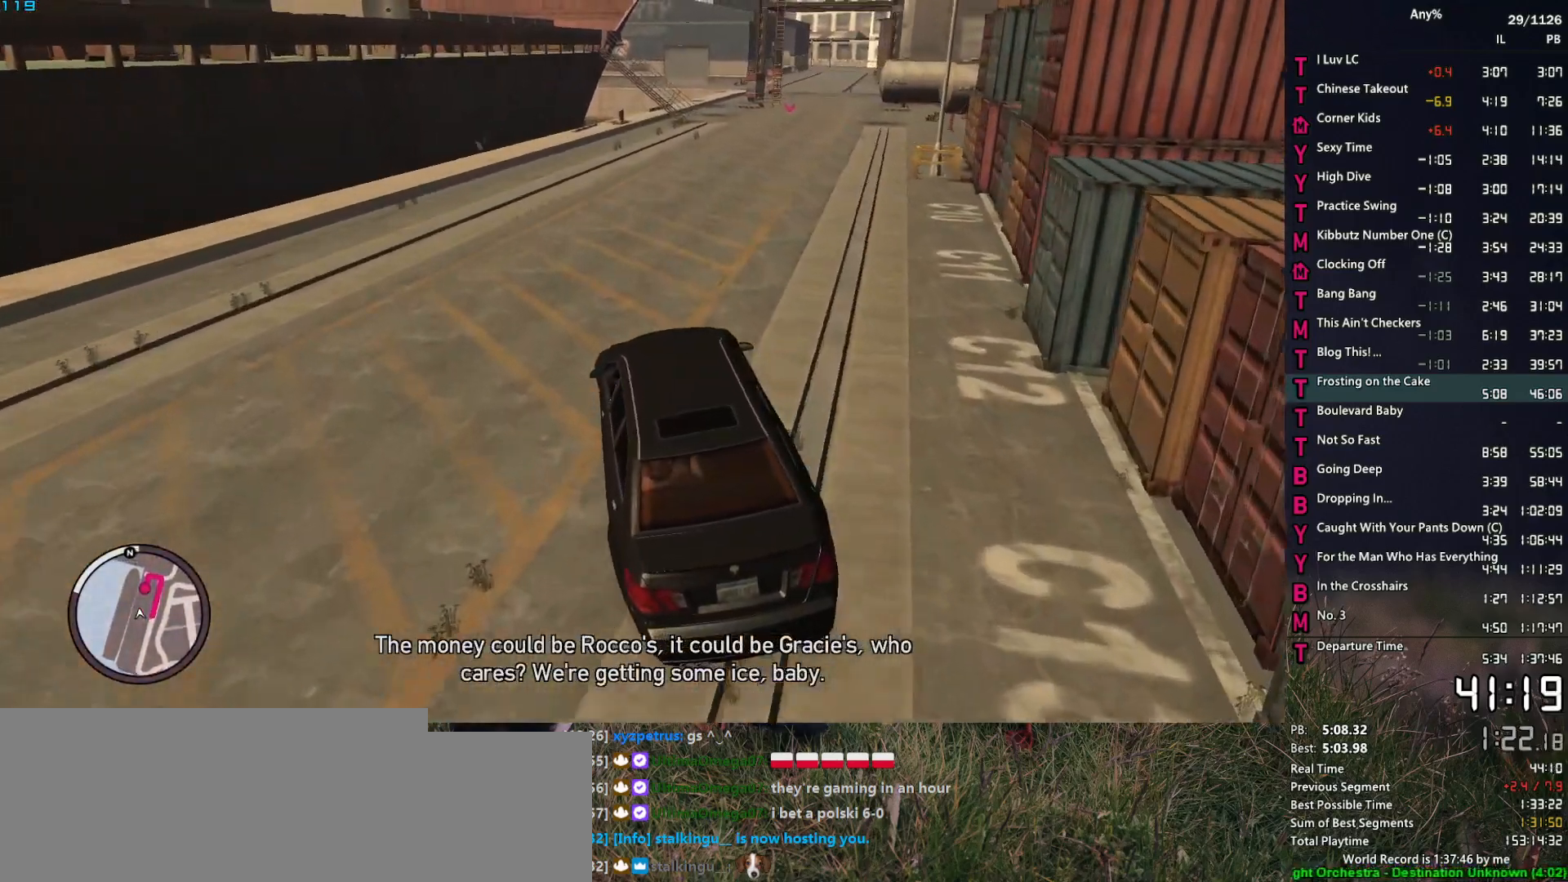
{"keys": ["d", "w"], "mouse": [], "events": []}
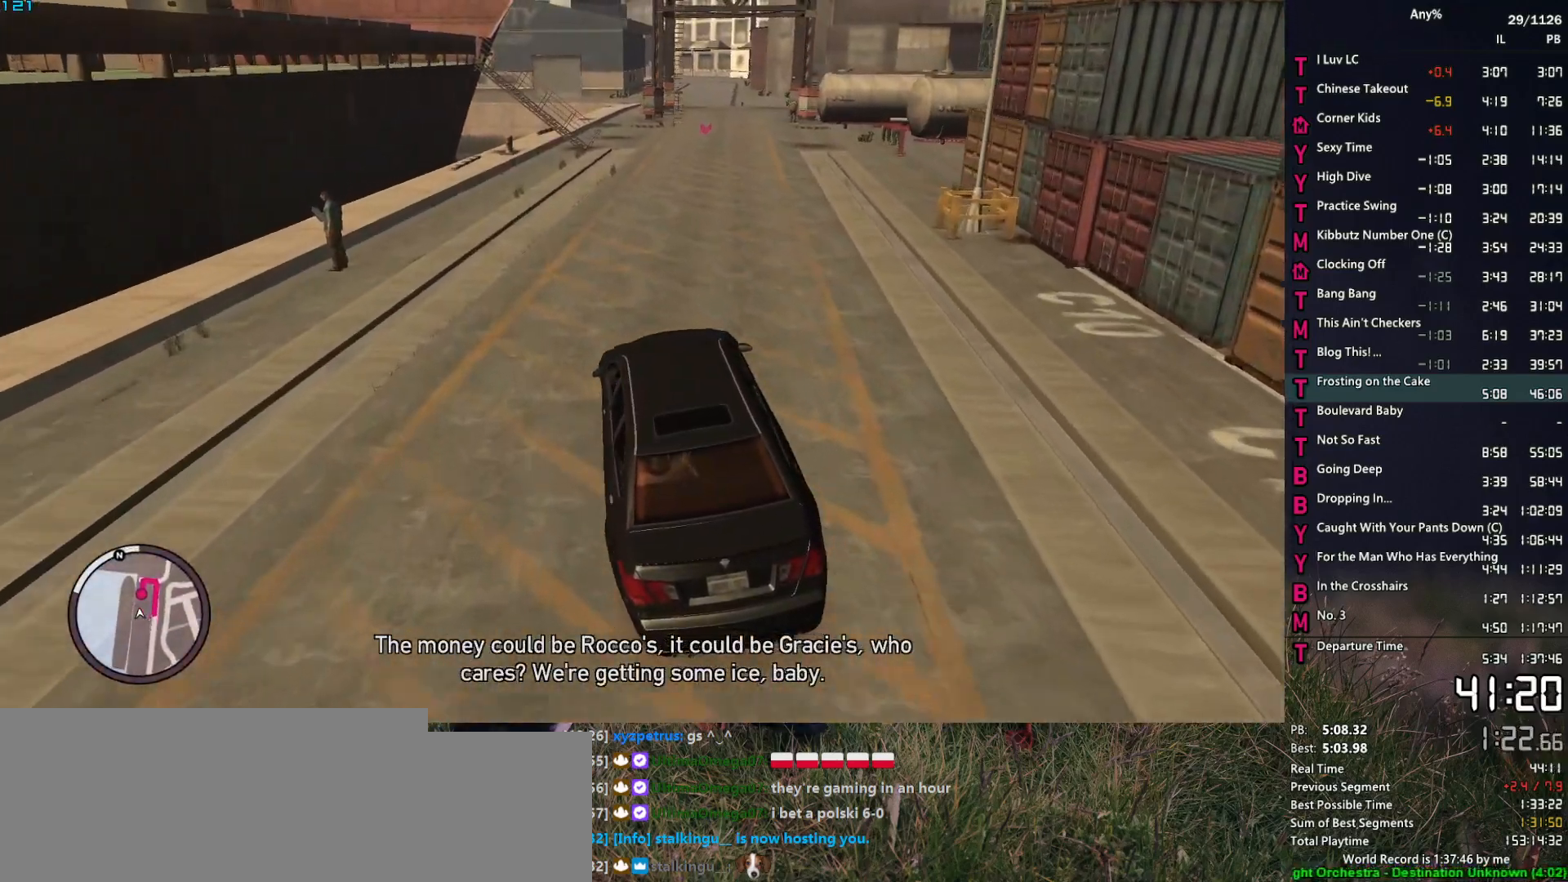
{"keys": ["w"], "mouse": [], "events": [[184, "d", "up"], [317, "d", "down"], [417, "d", "up"]]}
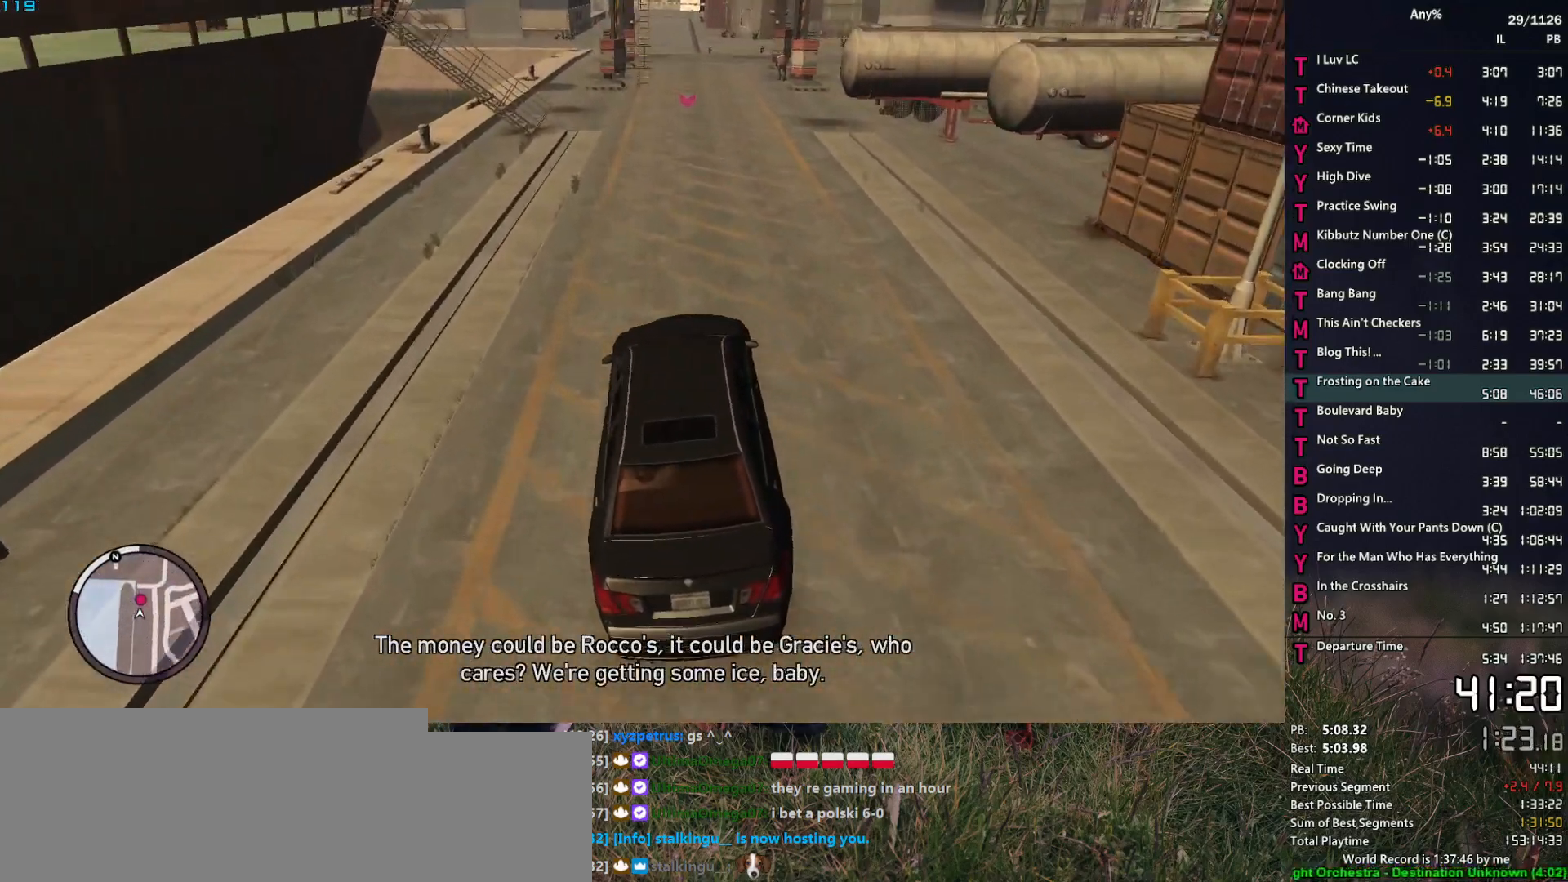
{"keys": ["w"], "mouse": [], "events": [[334, "d", "down"], [434, "d", "up"]]}
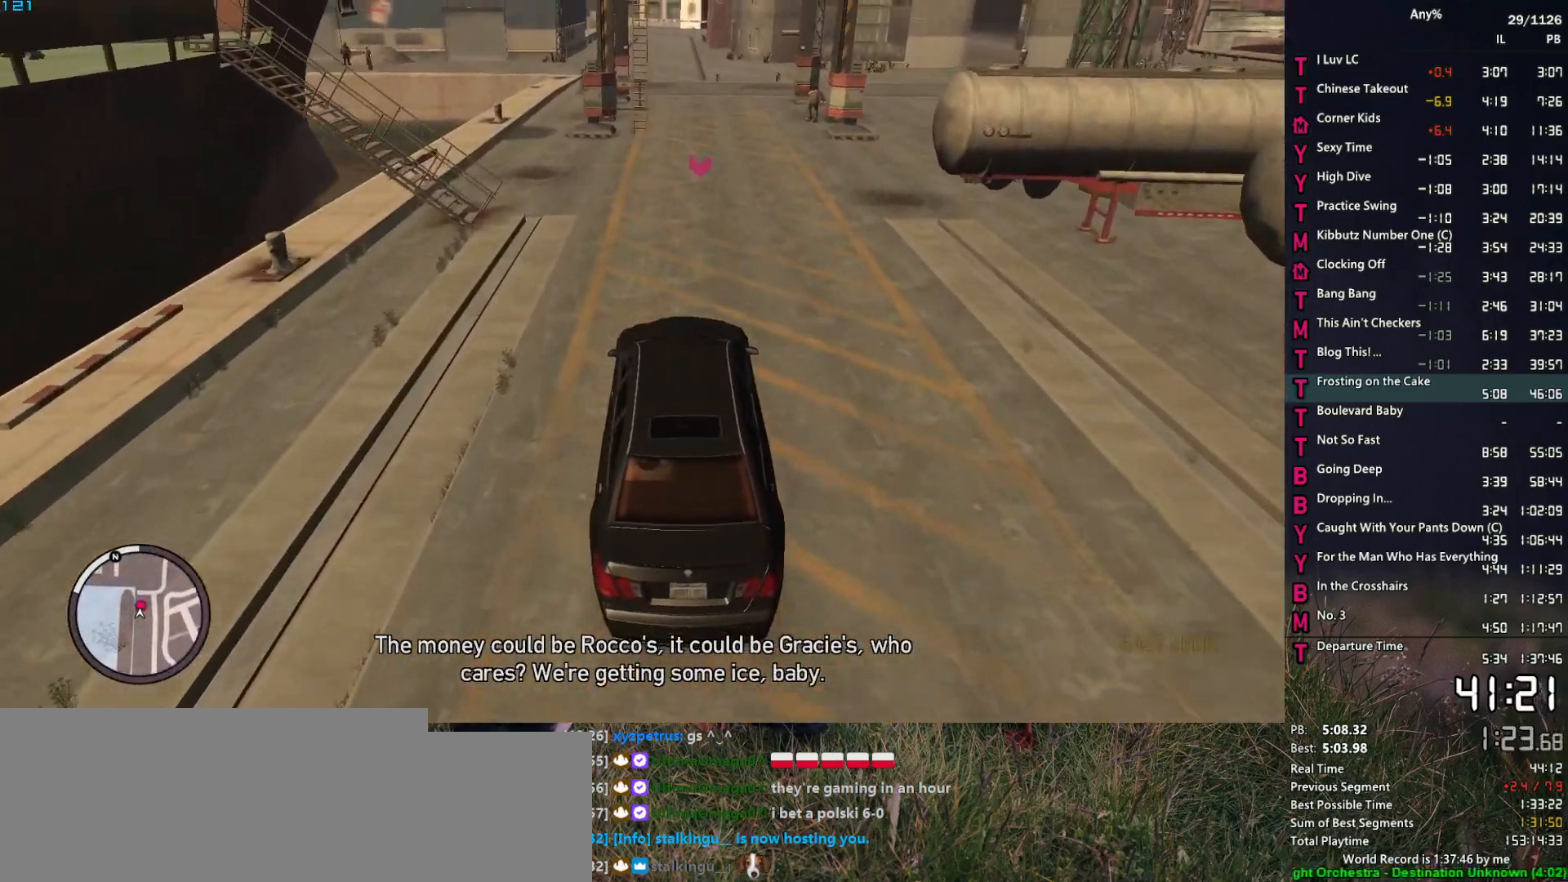
{"keys": [], "mouse": [], "events": [[434, "return", "down"], [434, "space", "down"], [434, "w", "up"], [484, "return", "up"], [484, "space", "up"]]}
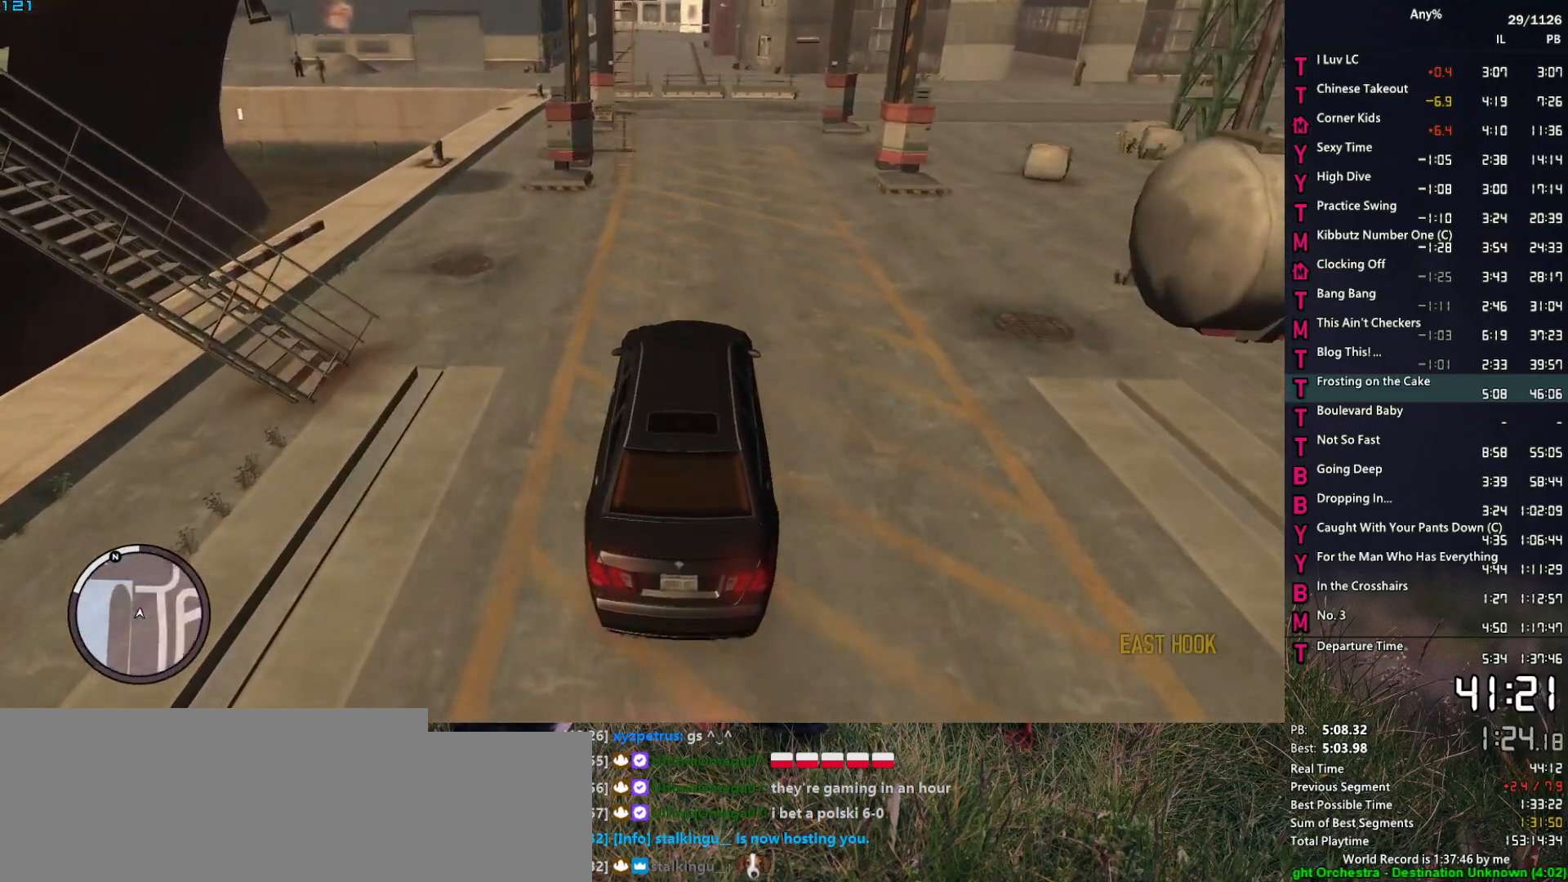
{"keys": [], "mouse": [], "events": [[34, "return", "down"], [84, "return", "up"], [84, "space", "down"], [134, "space", "up"], [267, "return", "down"], [267, "space", "down"], [317, "return", "up"], [317, "space", "up"], [400, "return", "down"], [400, "space", "down"], [450, "return", "up"], [450, "space", "up"]]}
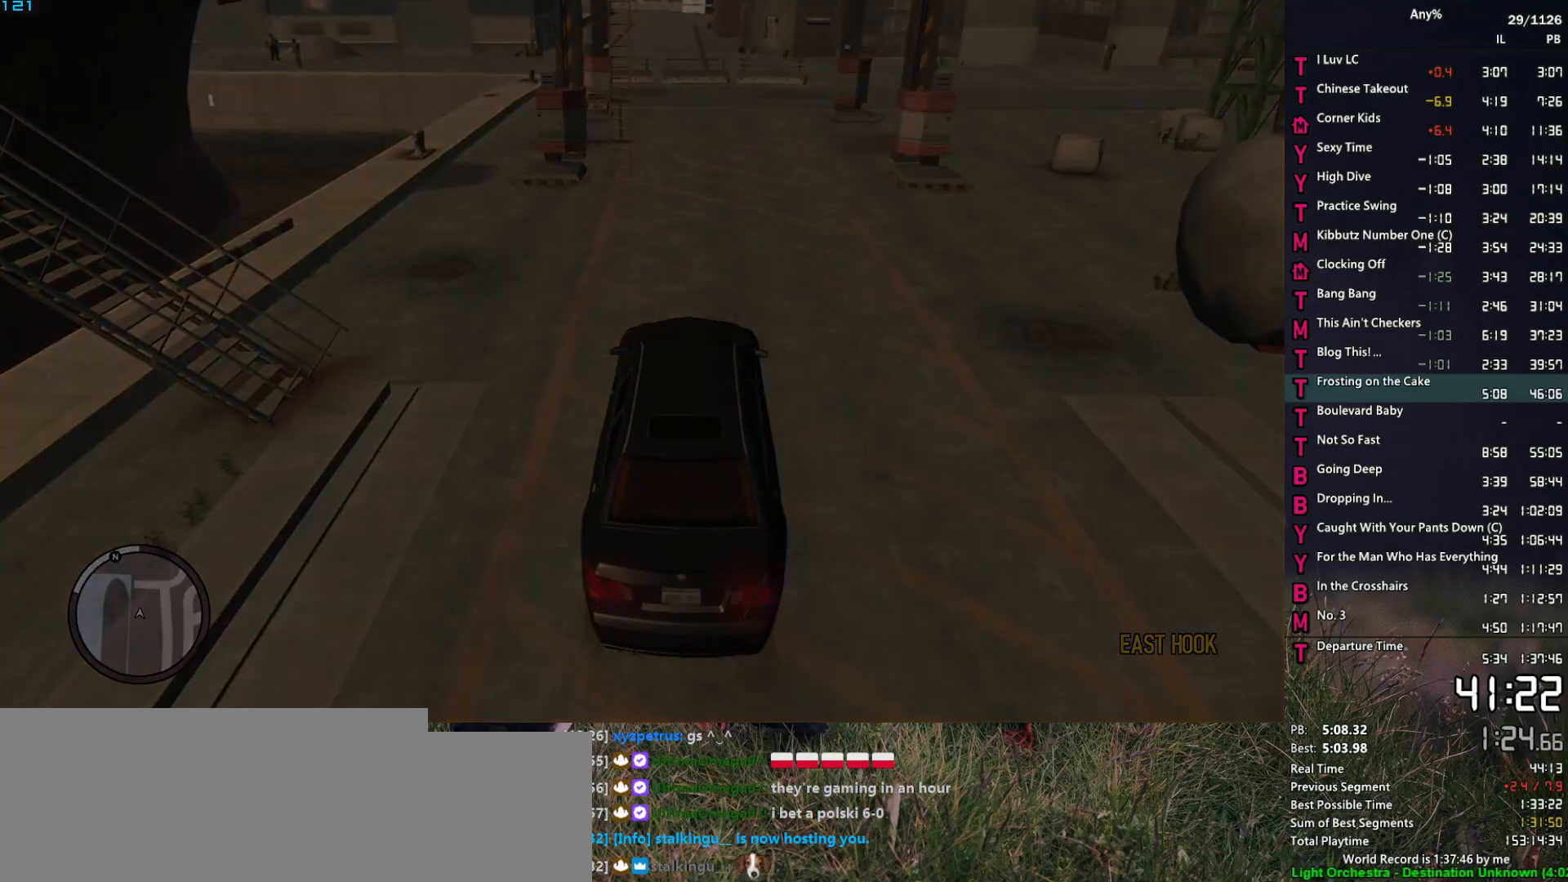
{"keys": [], "mouse": [], "events": [[100, "space", "down"], [150, "return", "down"], [150, "space", "up"], [184, "return", "up"], [234, "return", "down"], [284, "return", "up"], [284, "space", "down"], [334, "space", "up"], [417, "return", "down"], [417, "space", "down"], [467, "return", "up"], [467, "space", "up"]]}
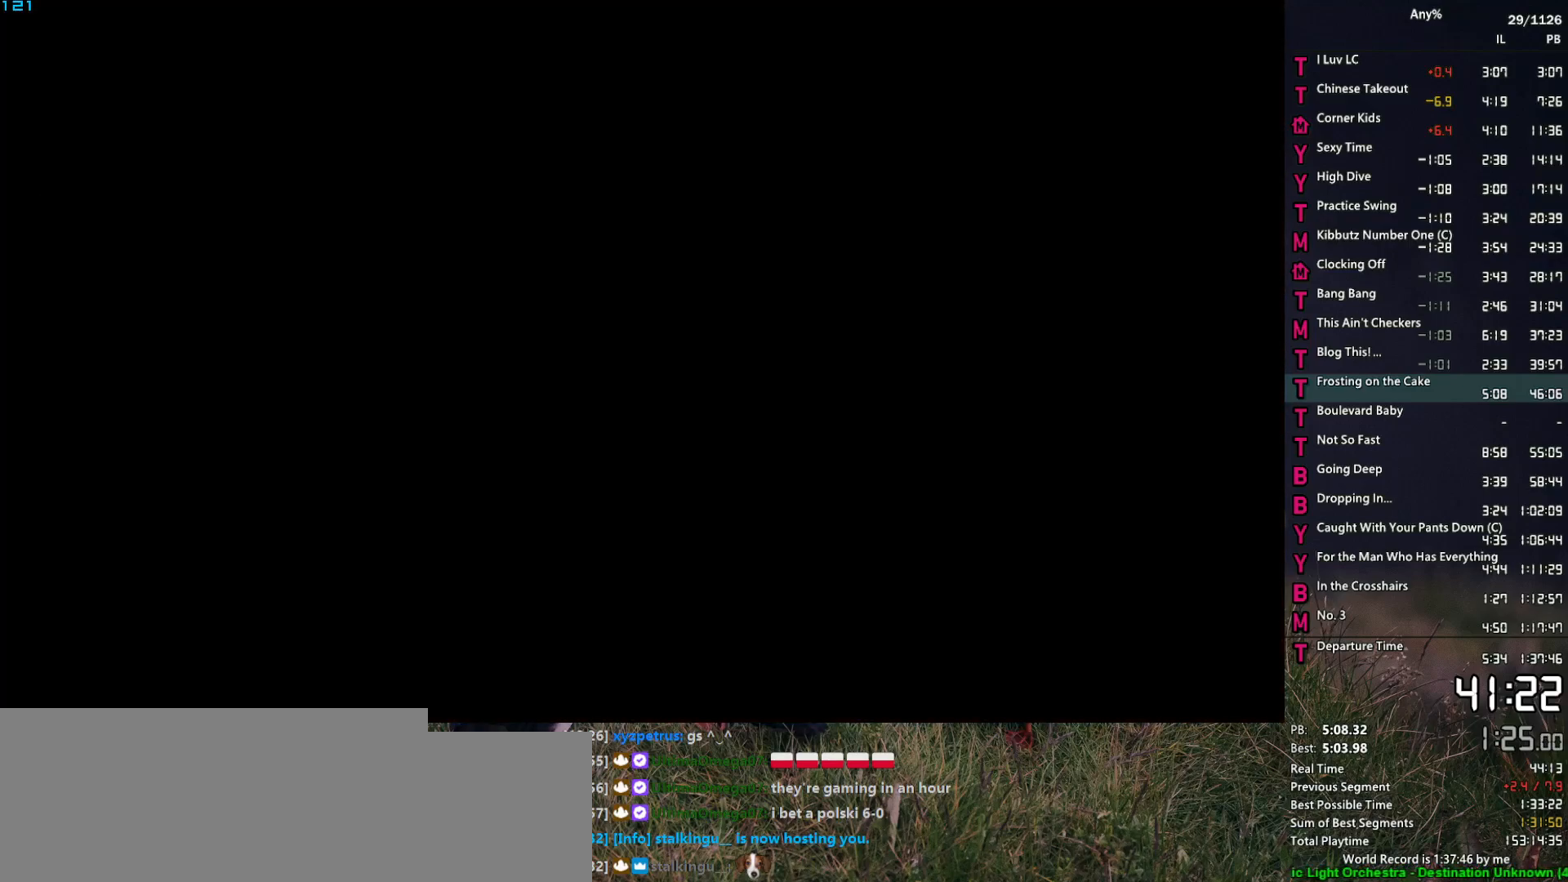
{"keys": ["return"], "mouse": [], "events": [[117, "return", "down"], [117, "space", "down"], [167, "return", "up"], [167, "space", "up"], [250, "return", "down"], [250, "space", "down"], [300, "space", "up"], [350, "return", "up"], [400, "return", "down"], [434, "return", "up"], [434, "space", "down"], [484, "return", "down"], [484, "space", "up"]]}
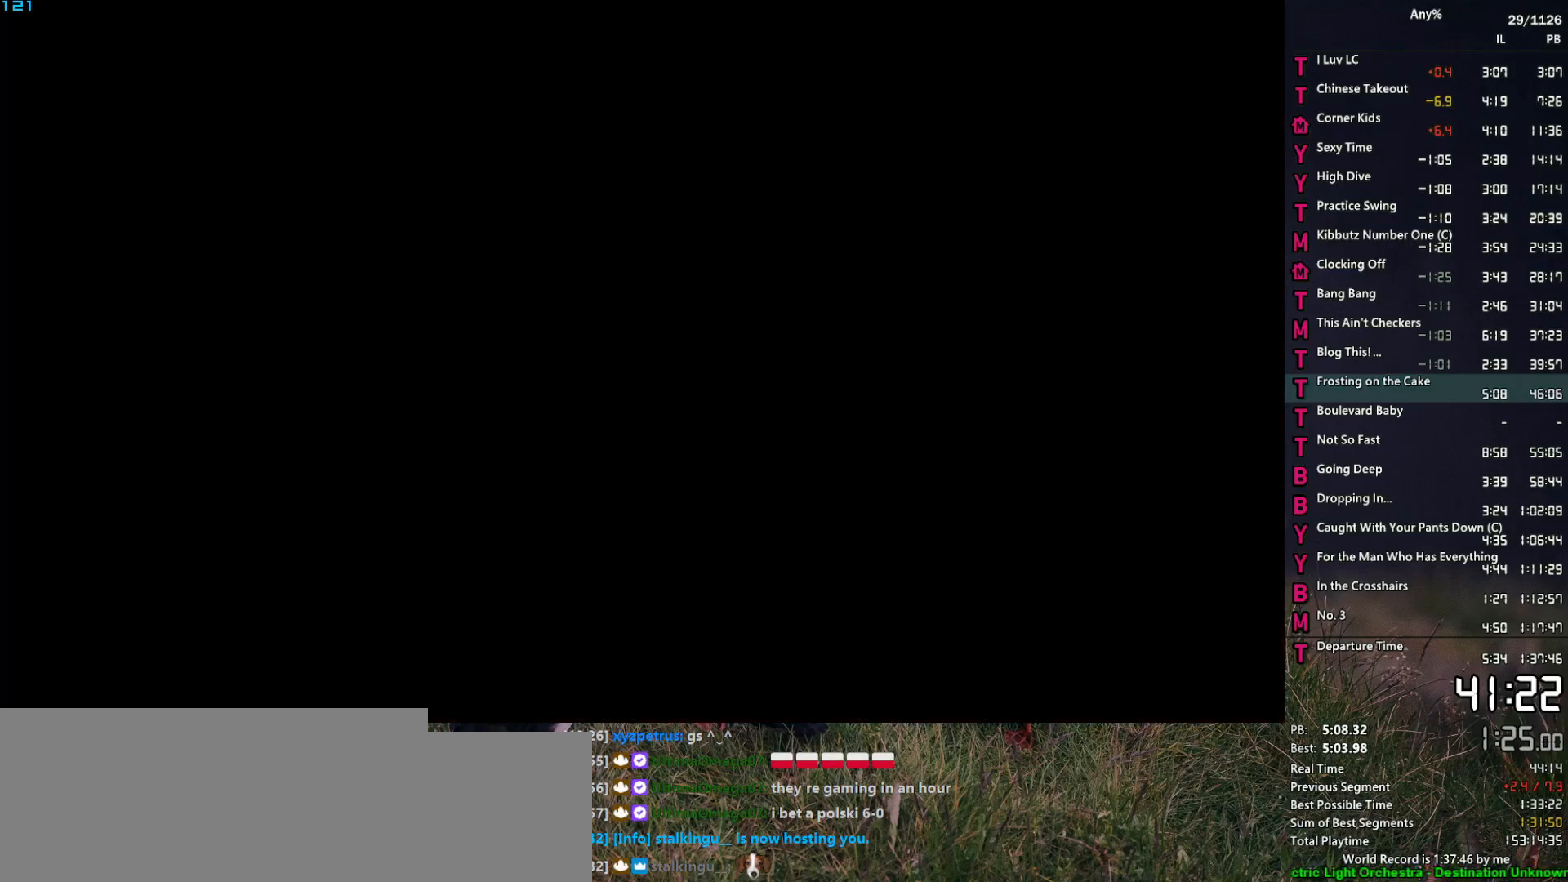
{"keys": [], "mouse": [], "events": [[34, "return", "up"], [134, "return", "down"], [134, "space", "down"], [184, "return", "up"], [184, "space", "up"], [267, "return", "down"], [267, "space", "down"], [317, "return", "up"], [317, "space", "up"], [450, "return", "down"], [450, "space", "down"], [500, "return", "up"], [500, "space", "up"]]}
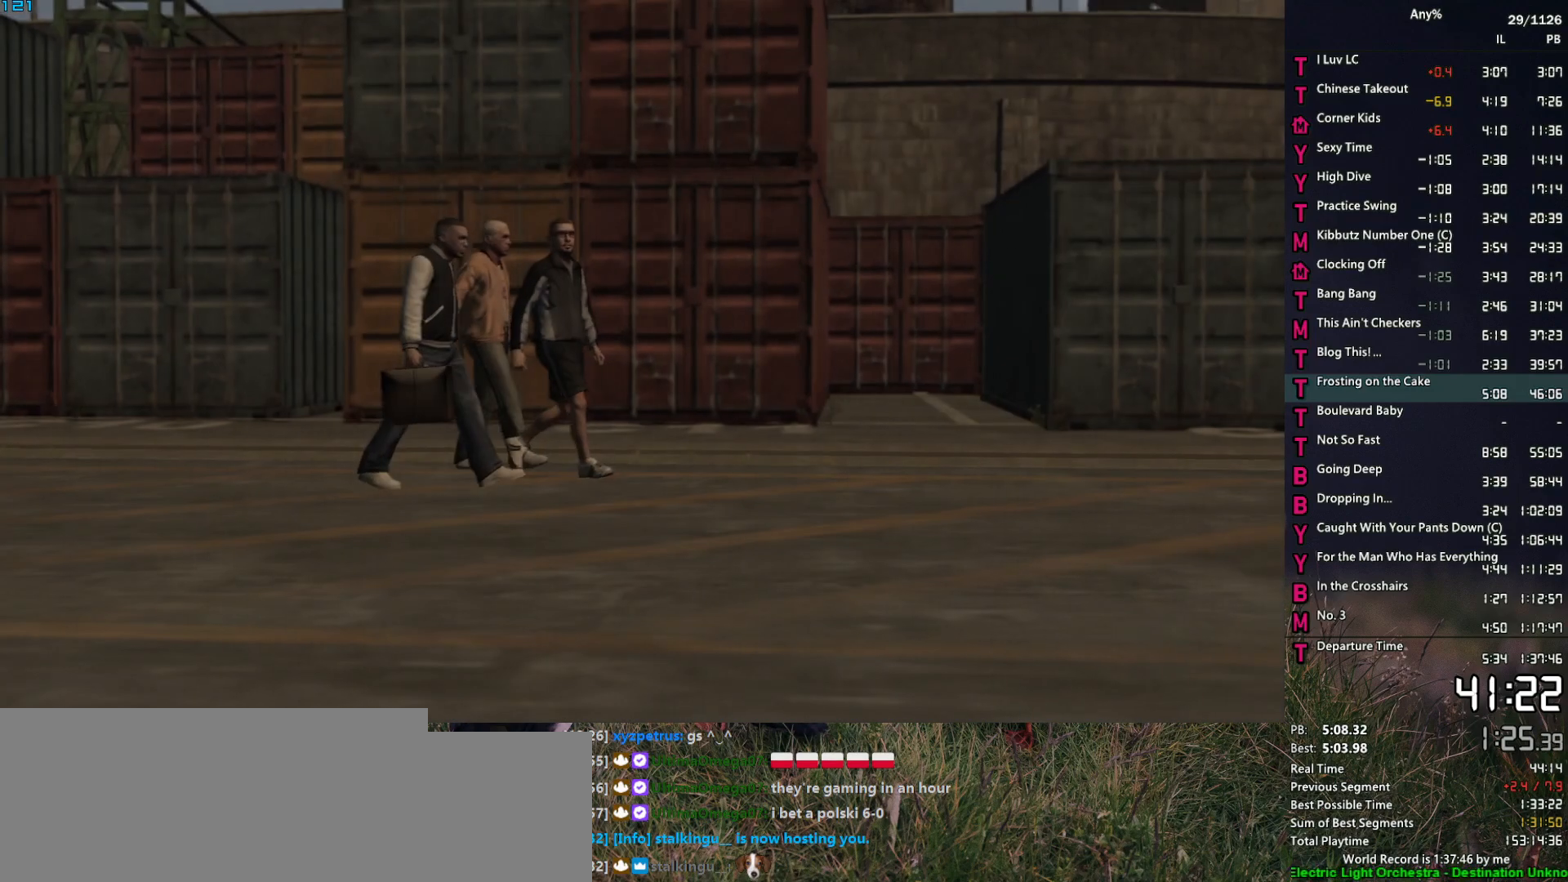
{"keys": ["space"], "mouse": [], "events": [[150, "return", "down"], [150, "space", "down"], [184, "return", "up"], [184, "space", "up"], [334, "return", "down"], [384, "return", "up"], [467, "space", "down"]]}
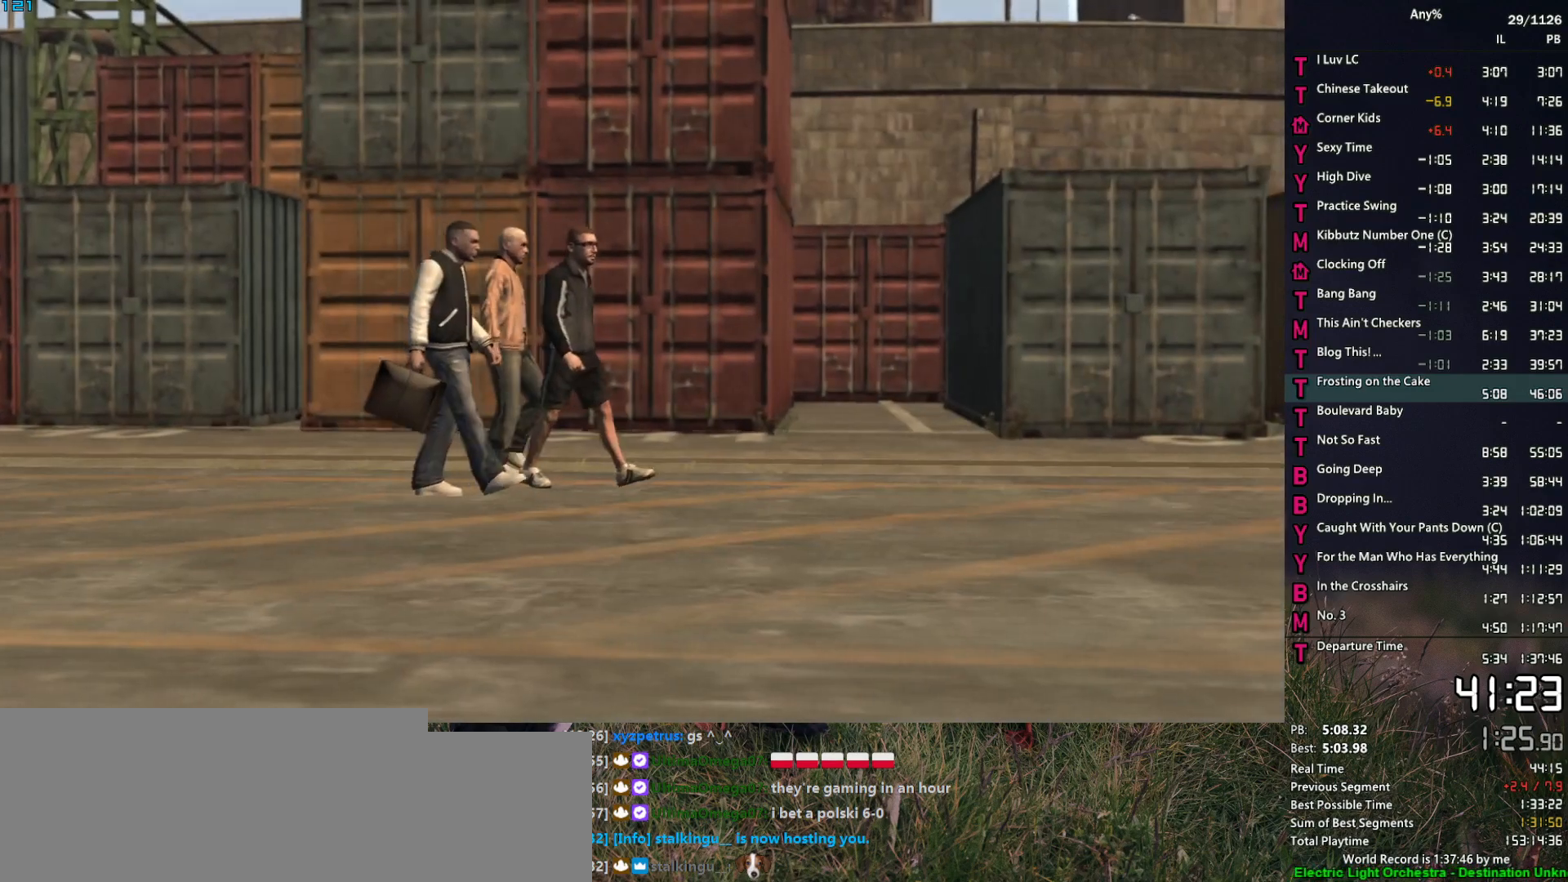
{"keys": [], "mouse": [], "events": [[17, "return", "down"], [17, "space", "up"], [67, "return", "up"], [167, "return", "down"], [167, "space", "down"], [200, "space", "up"], [250, "return", "up"], [300, "space", "down"], [350, "space", "up"]]}